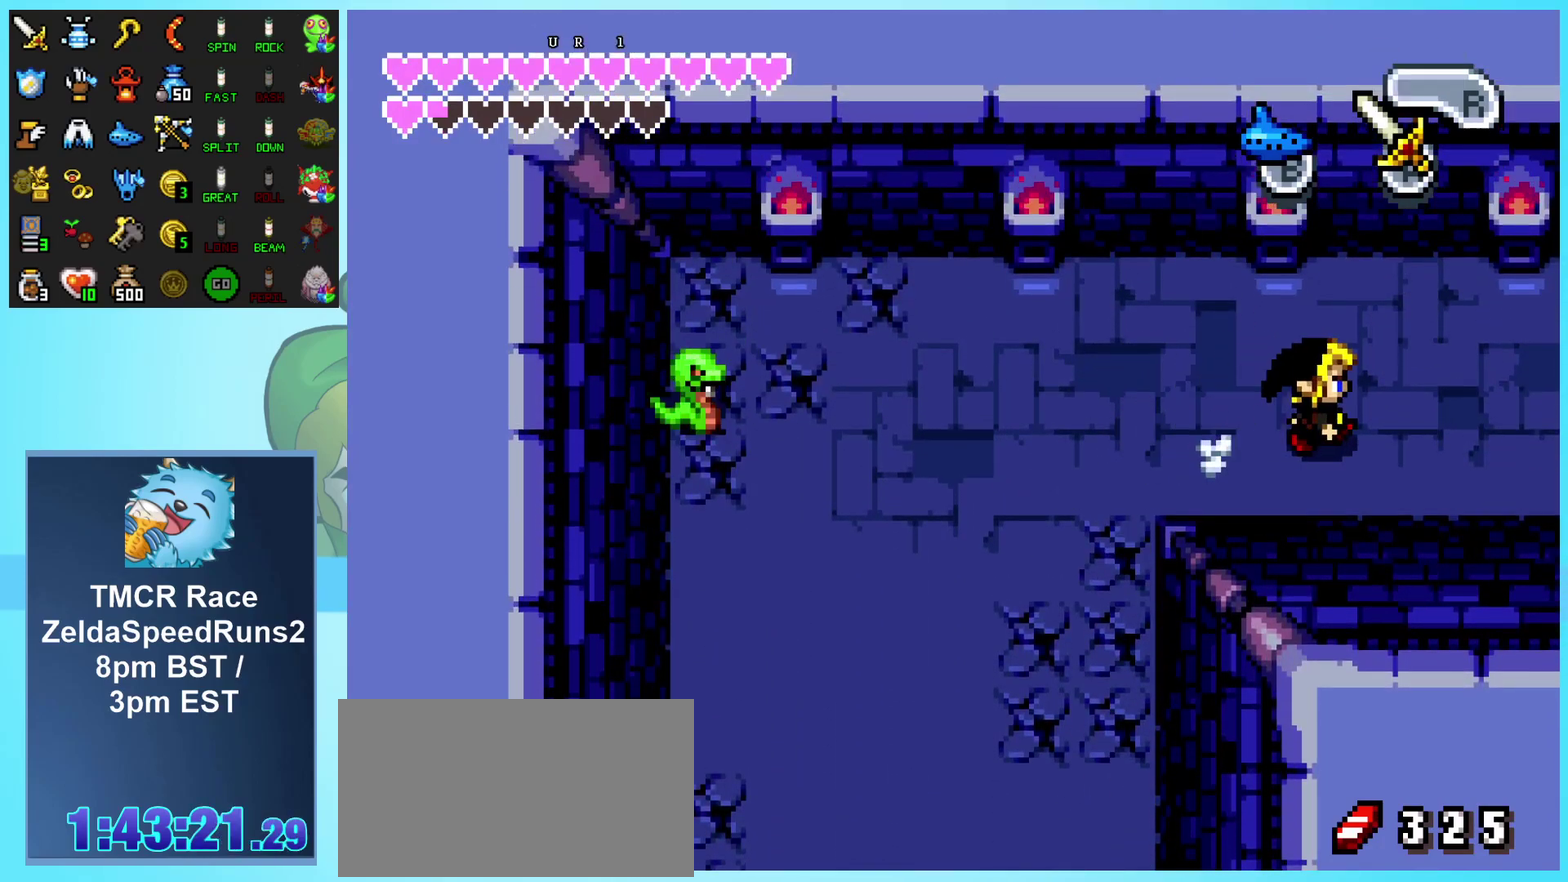
Gameplay with a controller (Nintendo layout); each line is a JSON object with the inputs held at the frame after it. "events" lists button and stick changes between this image and that frame as [ms after this image, input, new state], when the widget could be followed in between. Not read: L1 L3 R3.
{"buttons": ["DPAD_UP", "DPAD_RIGHT"], "events": [[200, "DPAD_UP", "up"], [417, "DPAD_UP", "down"]]}
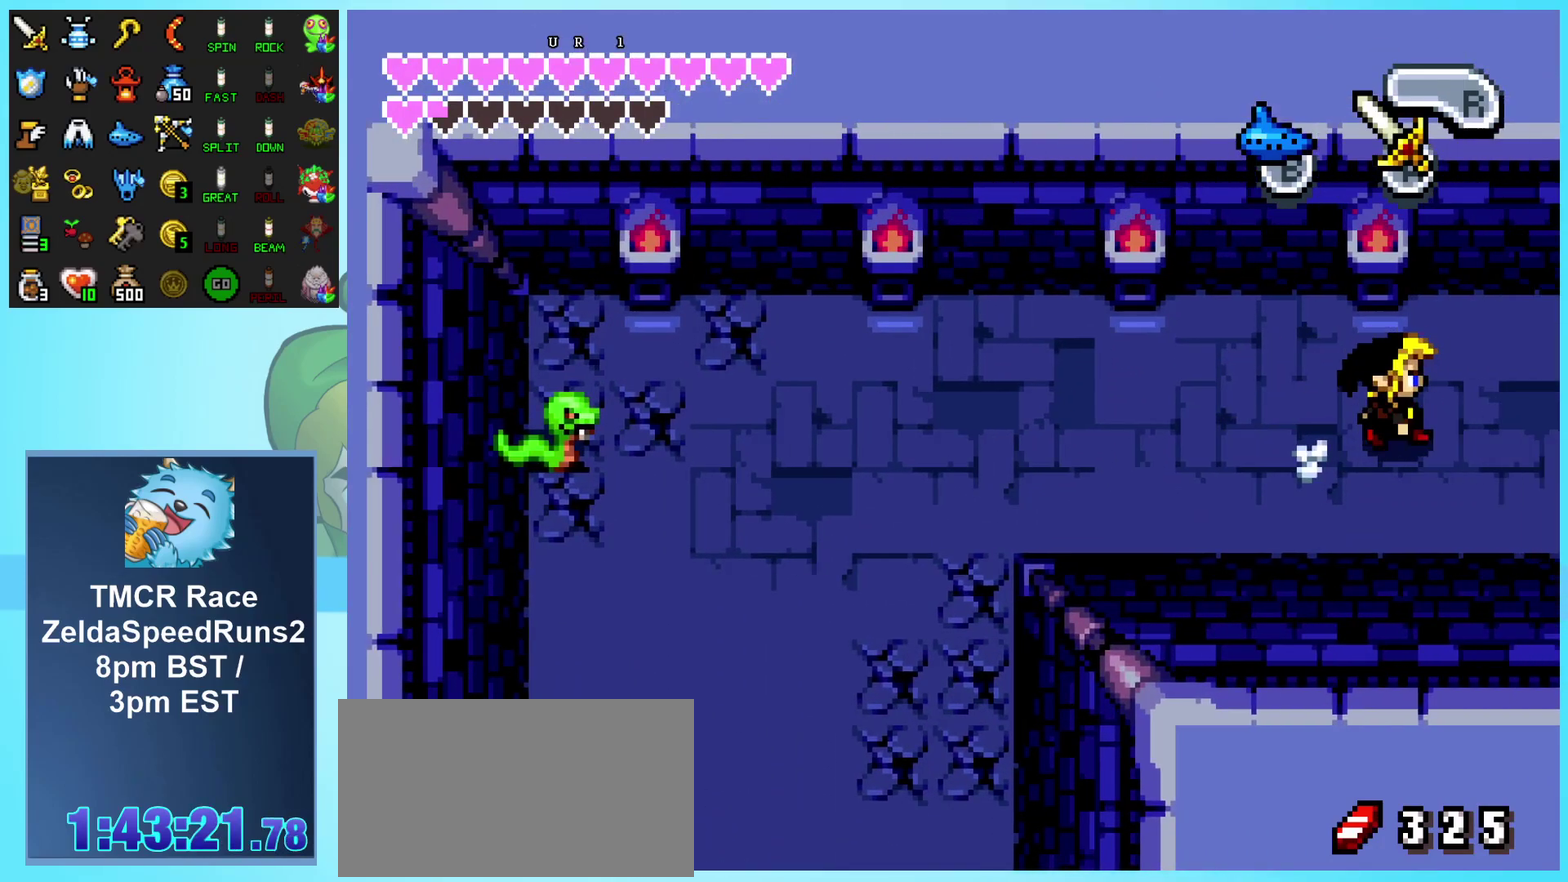
{"buttons": ["DPAD_UP", "DPAD_RIGHT"], "events": []}
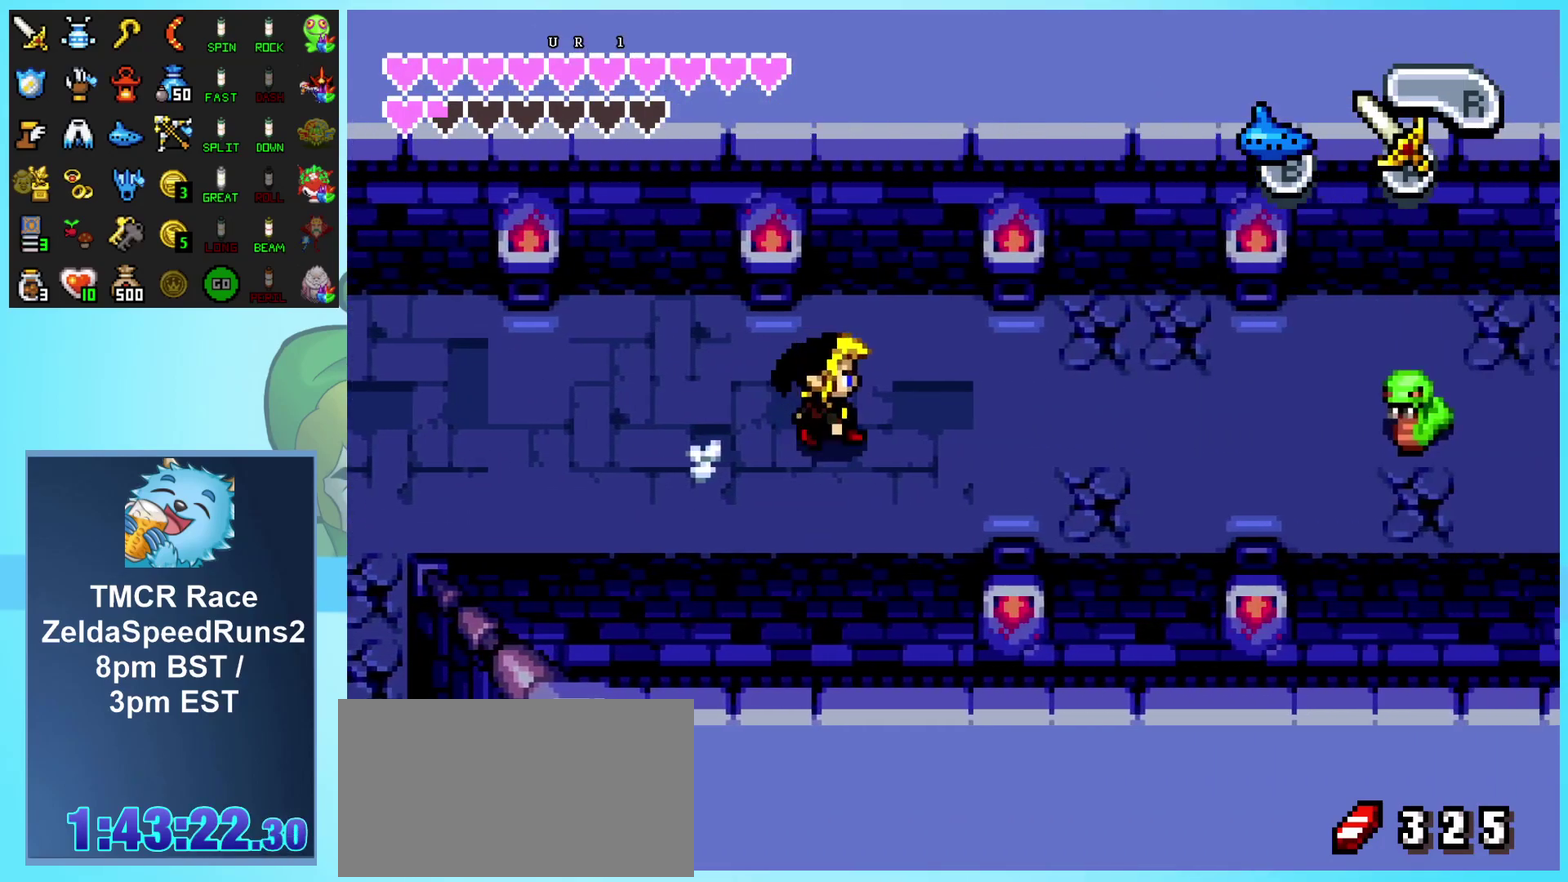
{"buttons": ["DPAD_UP", "DPAD_RIGHT"], "events": []}
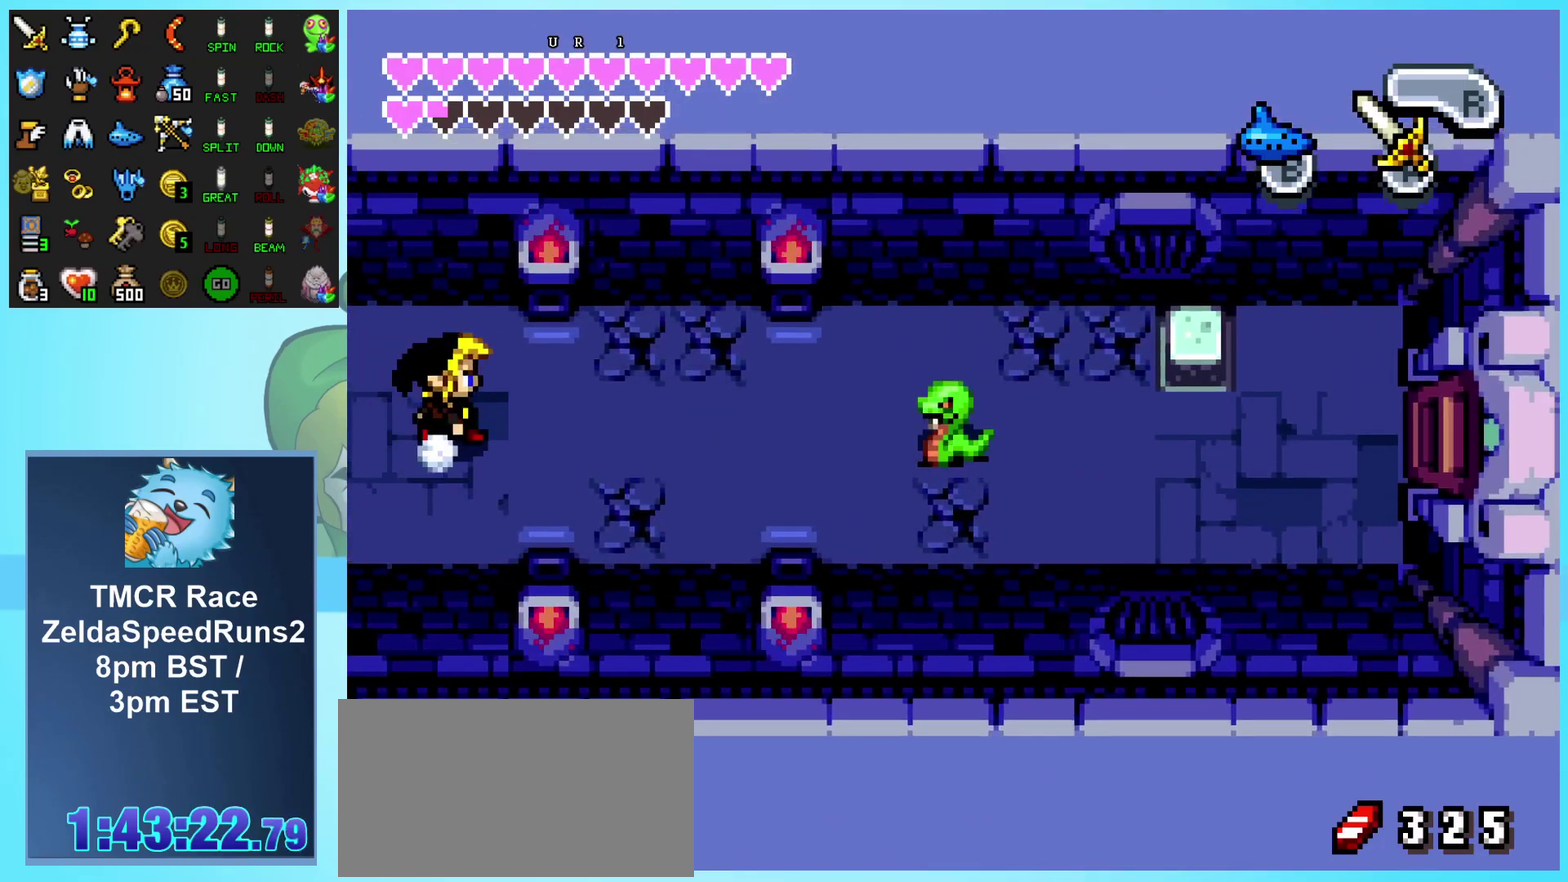
{"buttons": ["DPAD_RIGHT"], "events": [[333, "DPAD_UP", "up"]]}
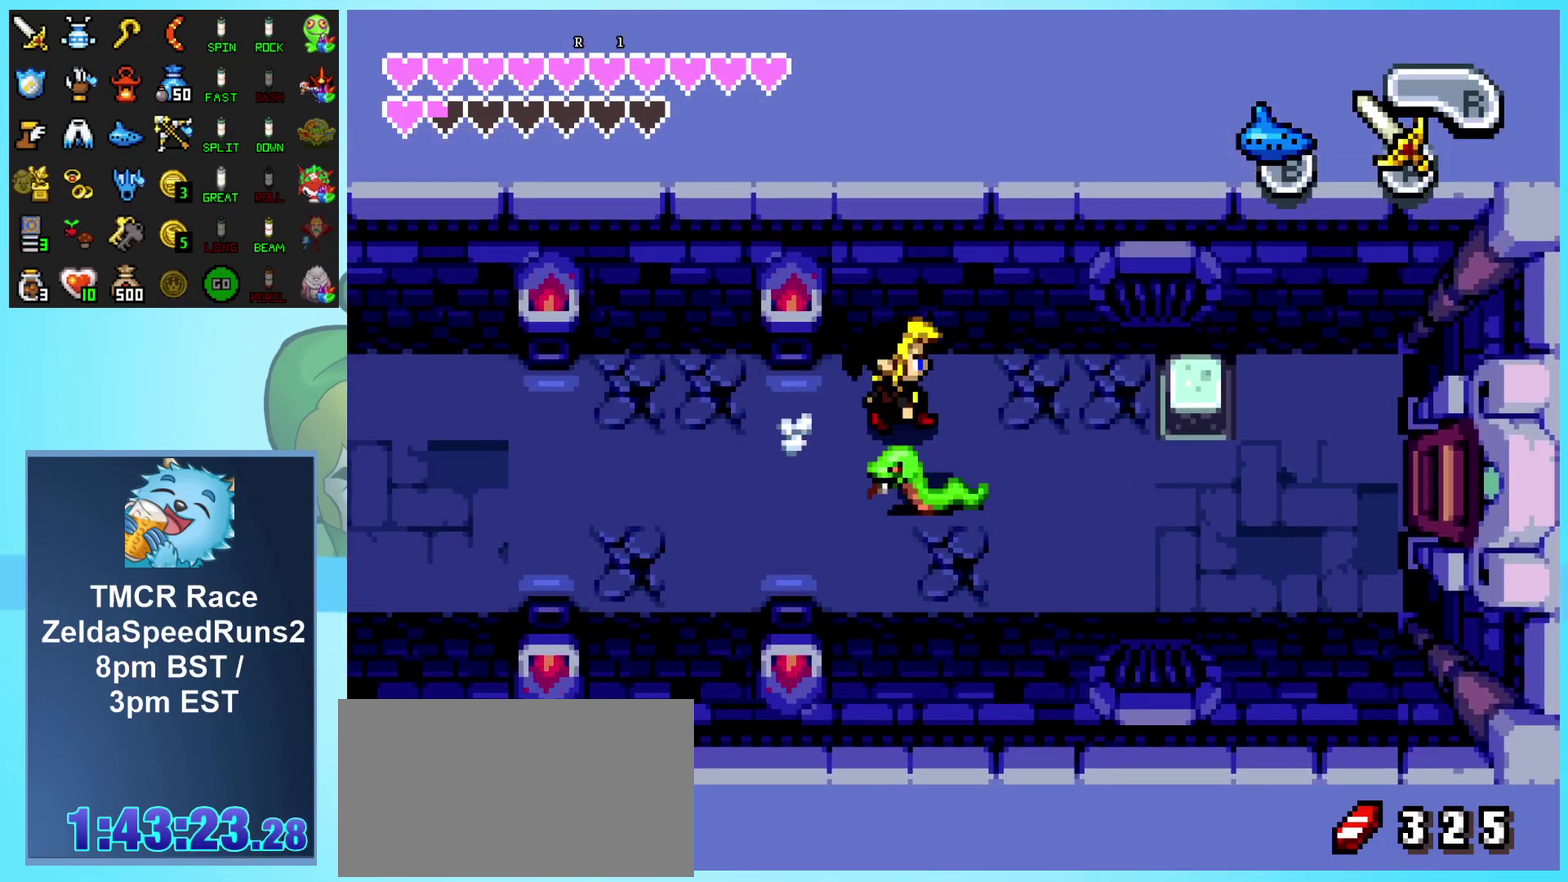
{"buttons": ["DPAD_RIGHT"], "events": [[183, "DPAD_UP", "down"], [317, "DPAD_UP", "up"]]}
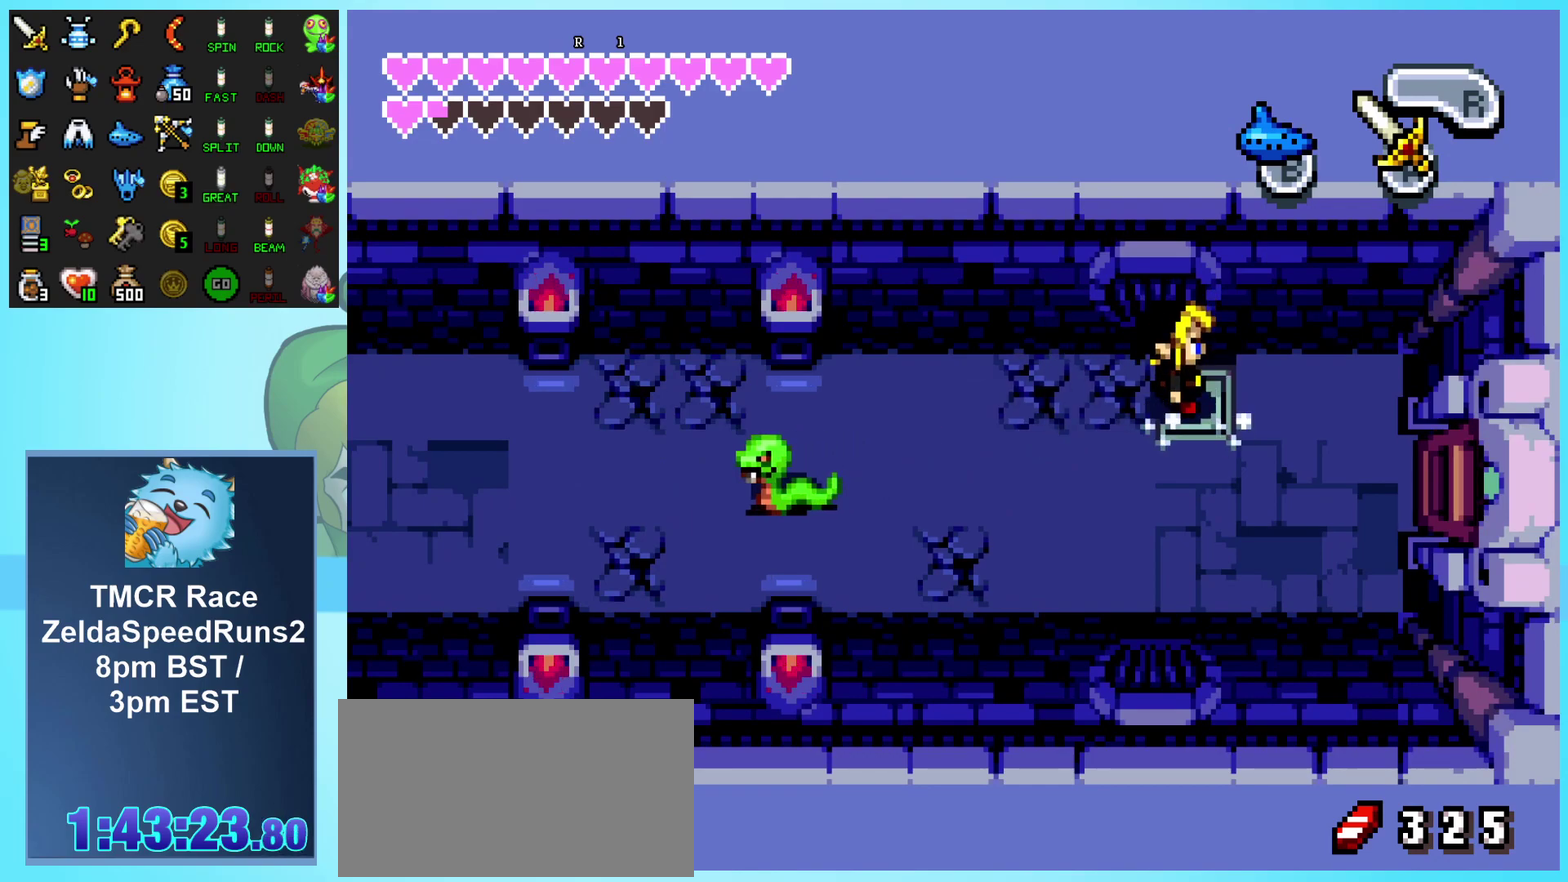
{"buttons": ["DPAD_DOWN", "DPAD_RIGHT"], "events": [[50, "DPAD_DOWN", "down"]]}
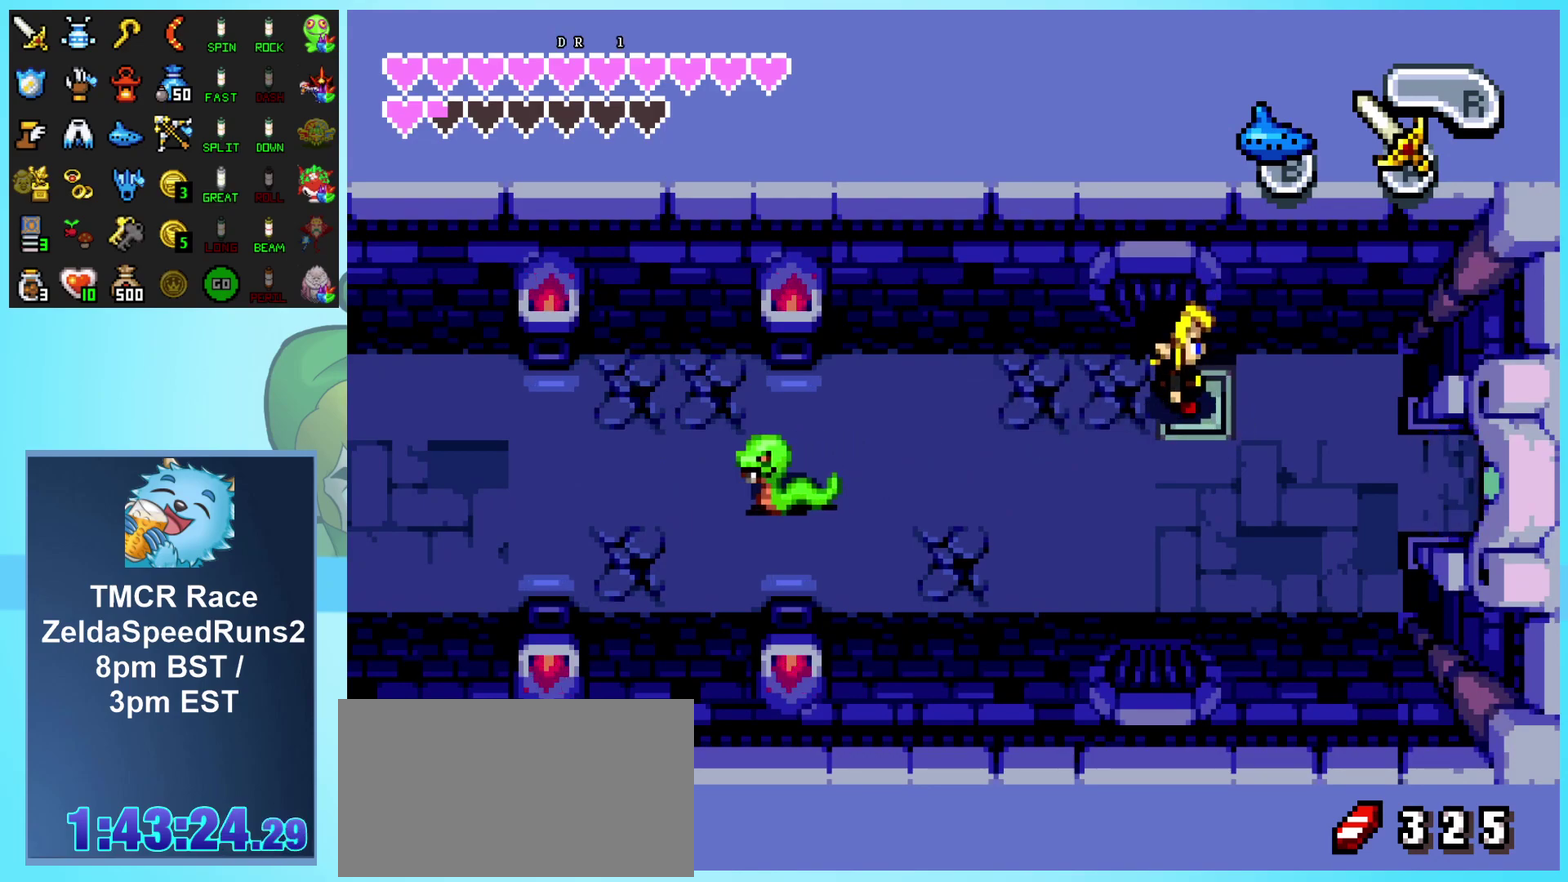
{"buttons": ["DPAD_DOWN", "DPAD_RIGHT"], "events": []}
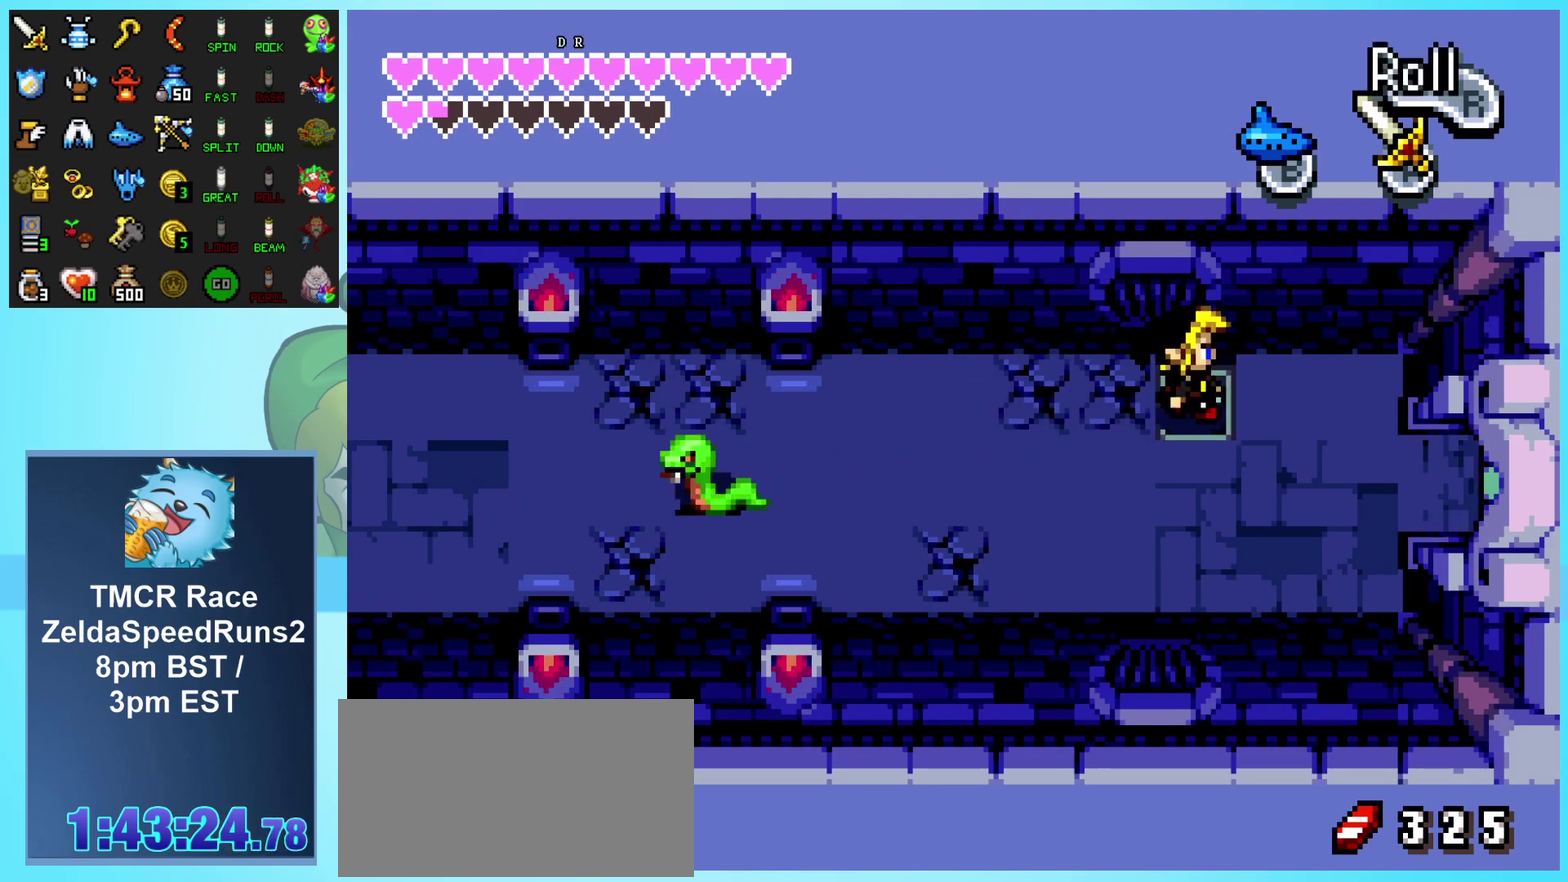
{"buttons": ["R1", "DPAD_RIGHT"], "events": [[283, "R1", "down"], [367, "DPAD_DOWN", "up"]]}
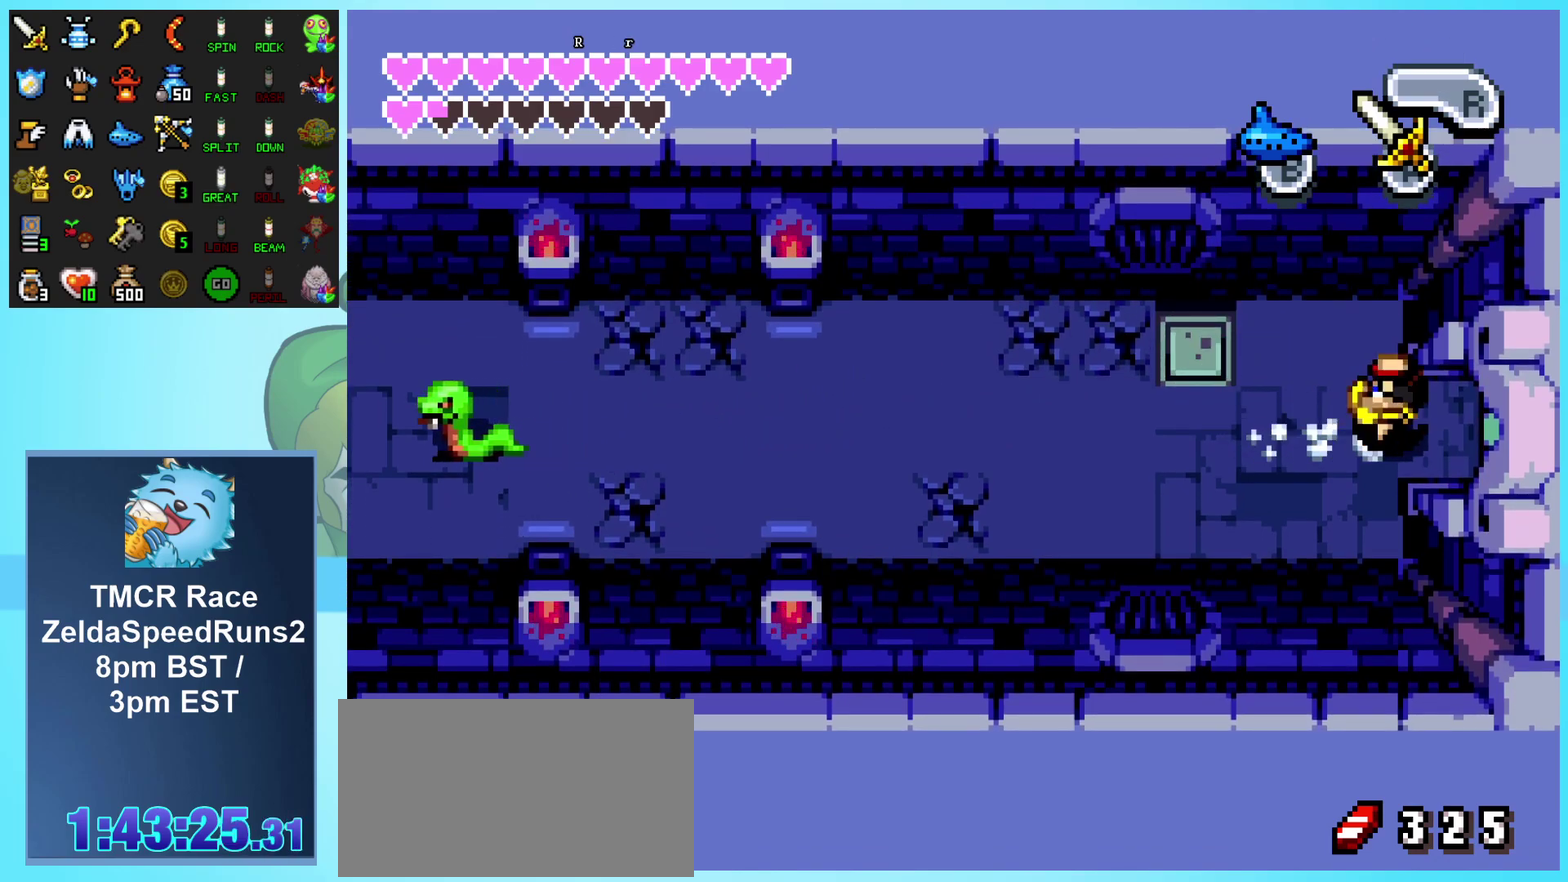
{"buttons": ["DPAD_RIGHT"], "events": [[33, "R1", "up"]]}
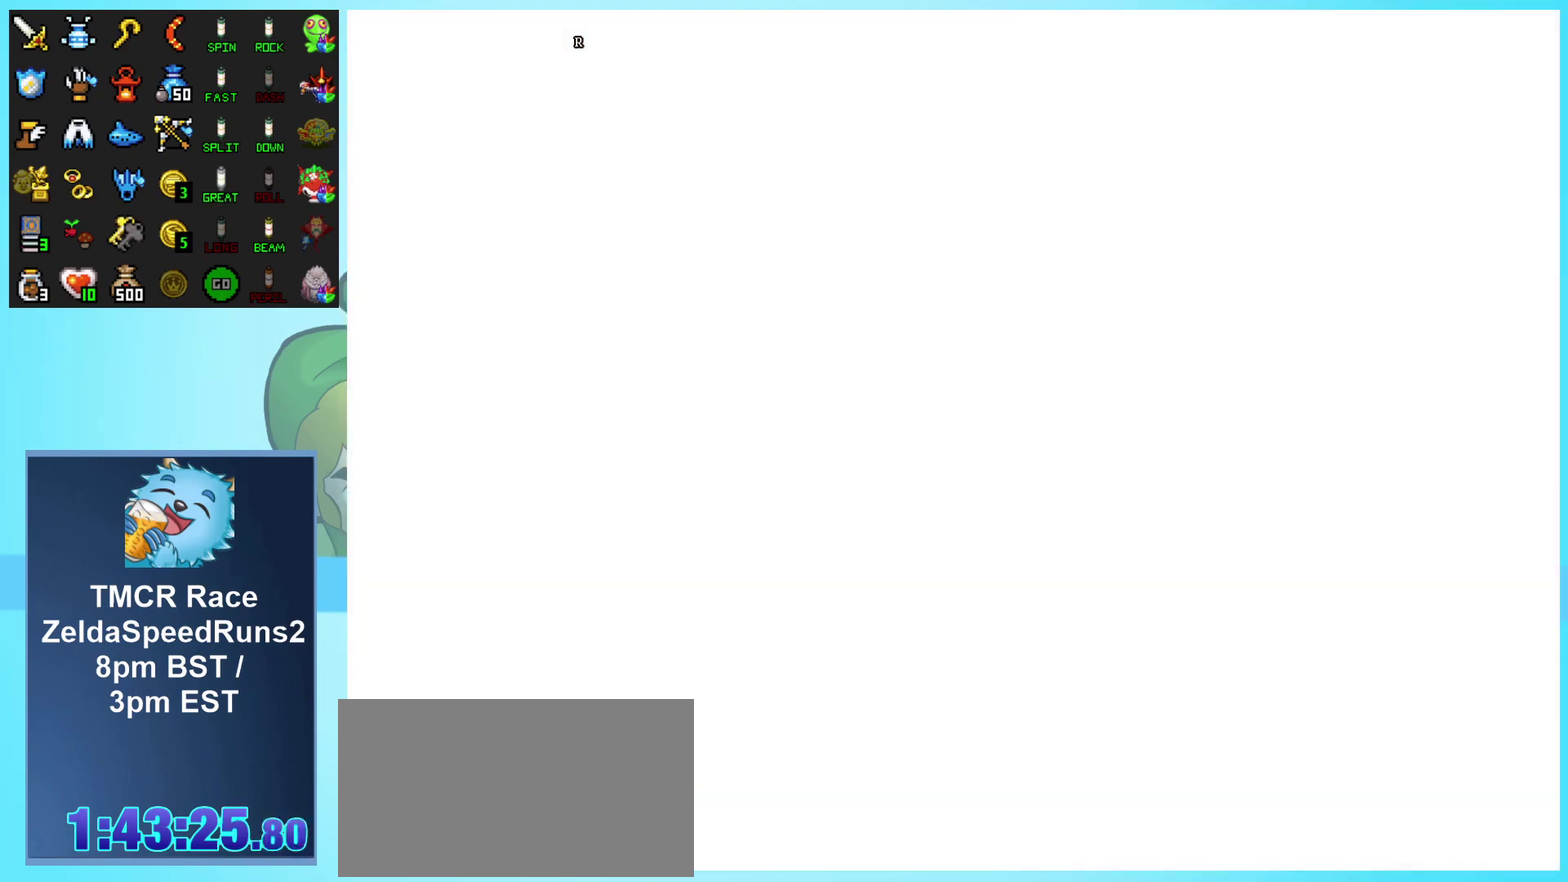
{"buttons": ["DPAD_RIGHT"], "events": []}
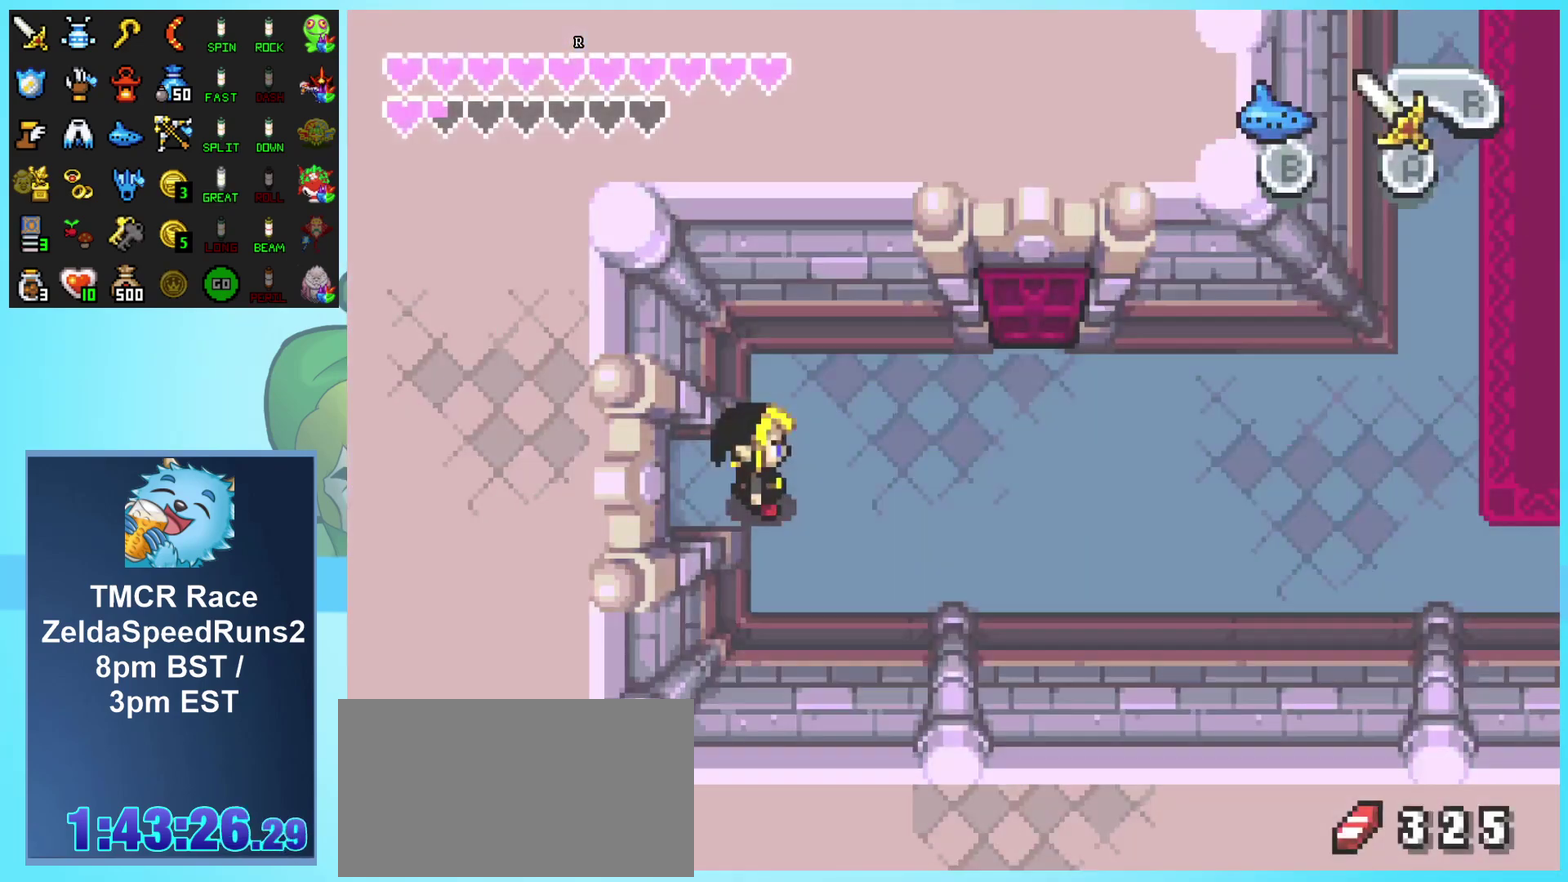
{"buttons": ["DPAD_RIGHT"], "events": [[33, "R1", "down"], [150, "R1", "up"], [233, "R1", "down"], [317, "R1", "up"], [417, "R1", "down"], [483, "R1", "up"]]}
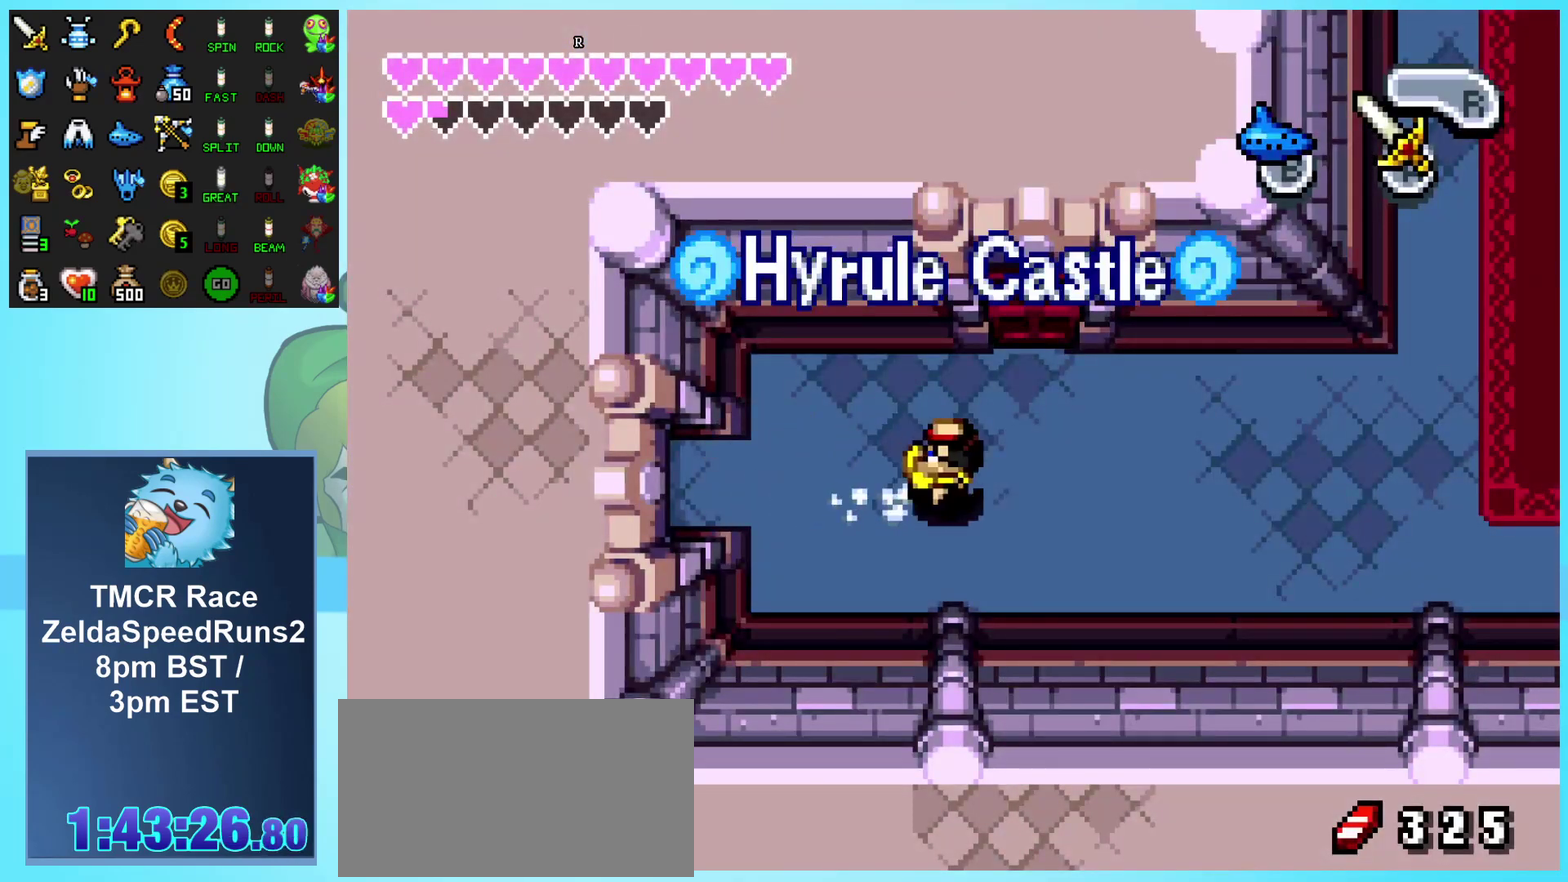
{"buttons": ["DPAD_RIGHT"], "events": [[67, "R1", "down"], [150, "R1", "up"], [200, "R1", "down"], [300, "R1", "up"], [367, "R1", "down"], [467, "R1", "up"]]}
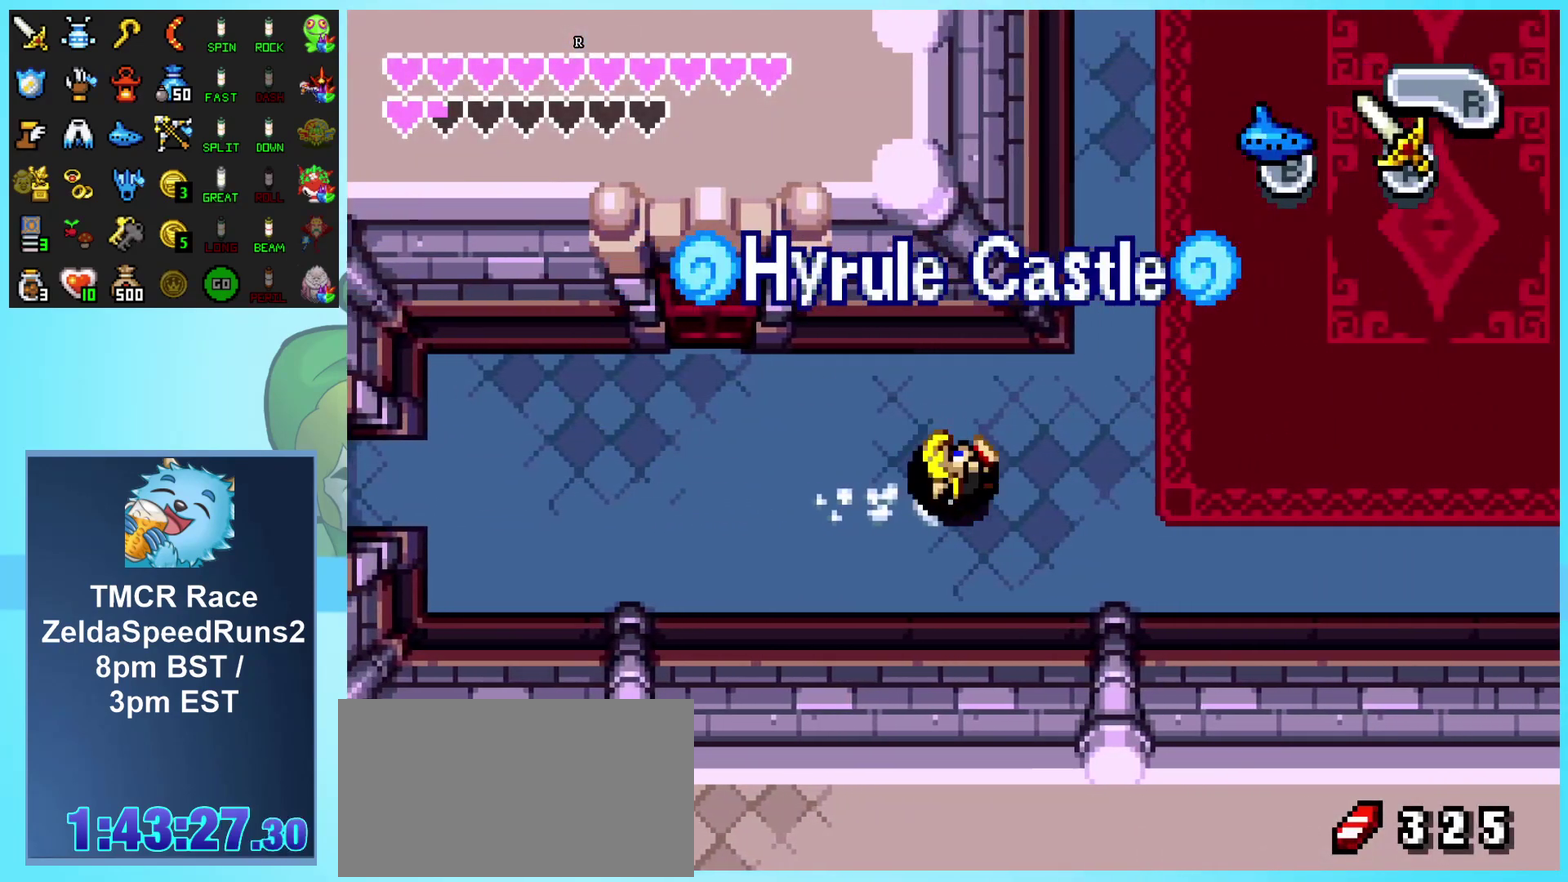
{"buttons": ["DPAD_RIGHT"], "events": [[33, "R1", "down"], [117, "R1", "up"], [183, "R1", "down"], [283, "R1", "up"], [333, "R1", "down"], [483, "R1", "up"]]}
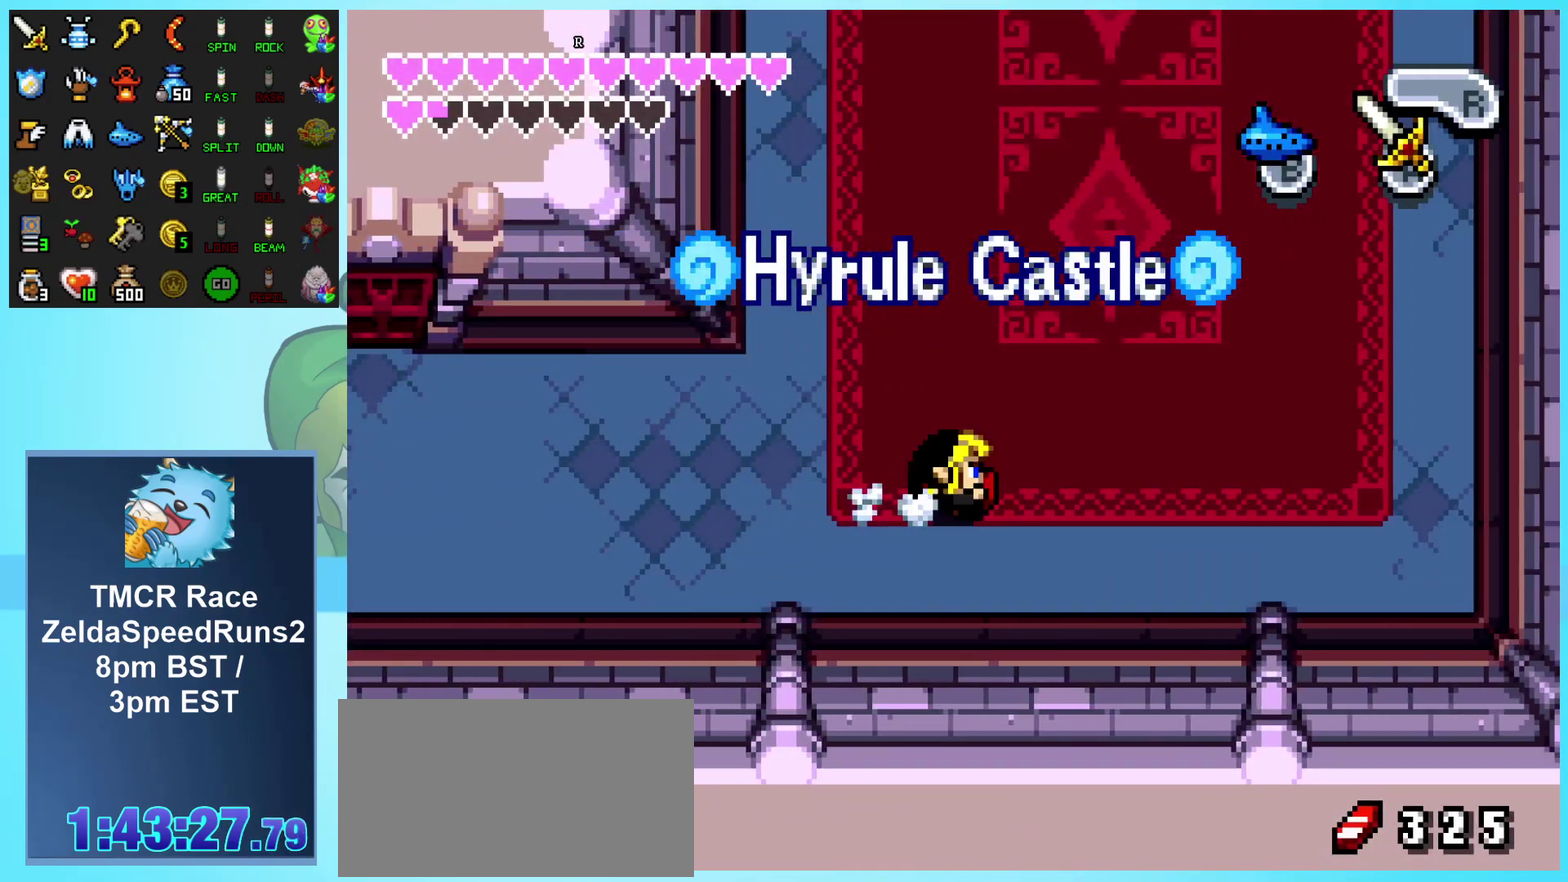
{"buttons": ["DPAD_UP"], "events": [[83, "DPAD_UP", "down"], [100, "DPAD_RIGHT", "up"]]}
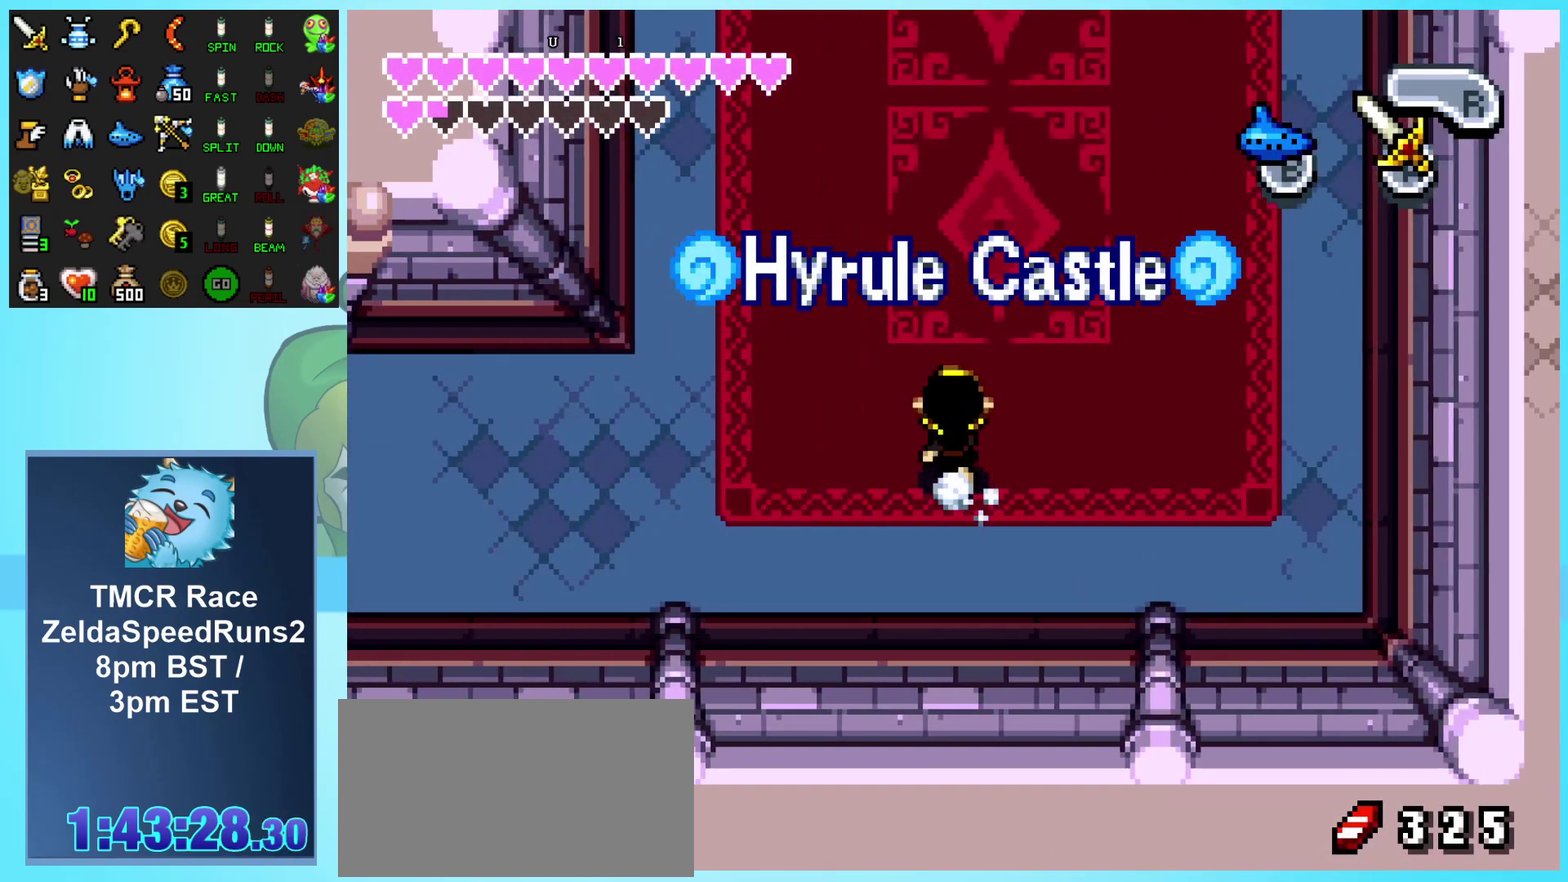
{"buttons": ["DPAD_UP", "DPAD_RIGHT"], "events": [[383, "DPAD_RIGHT", "down"]]}
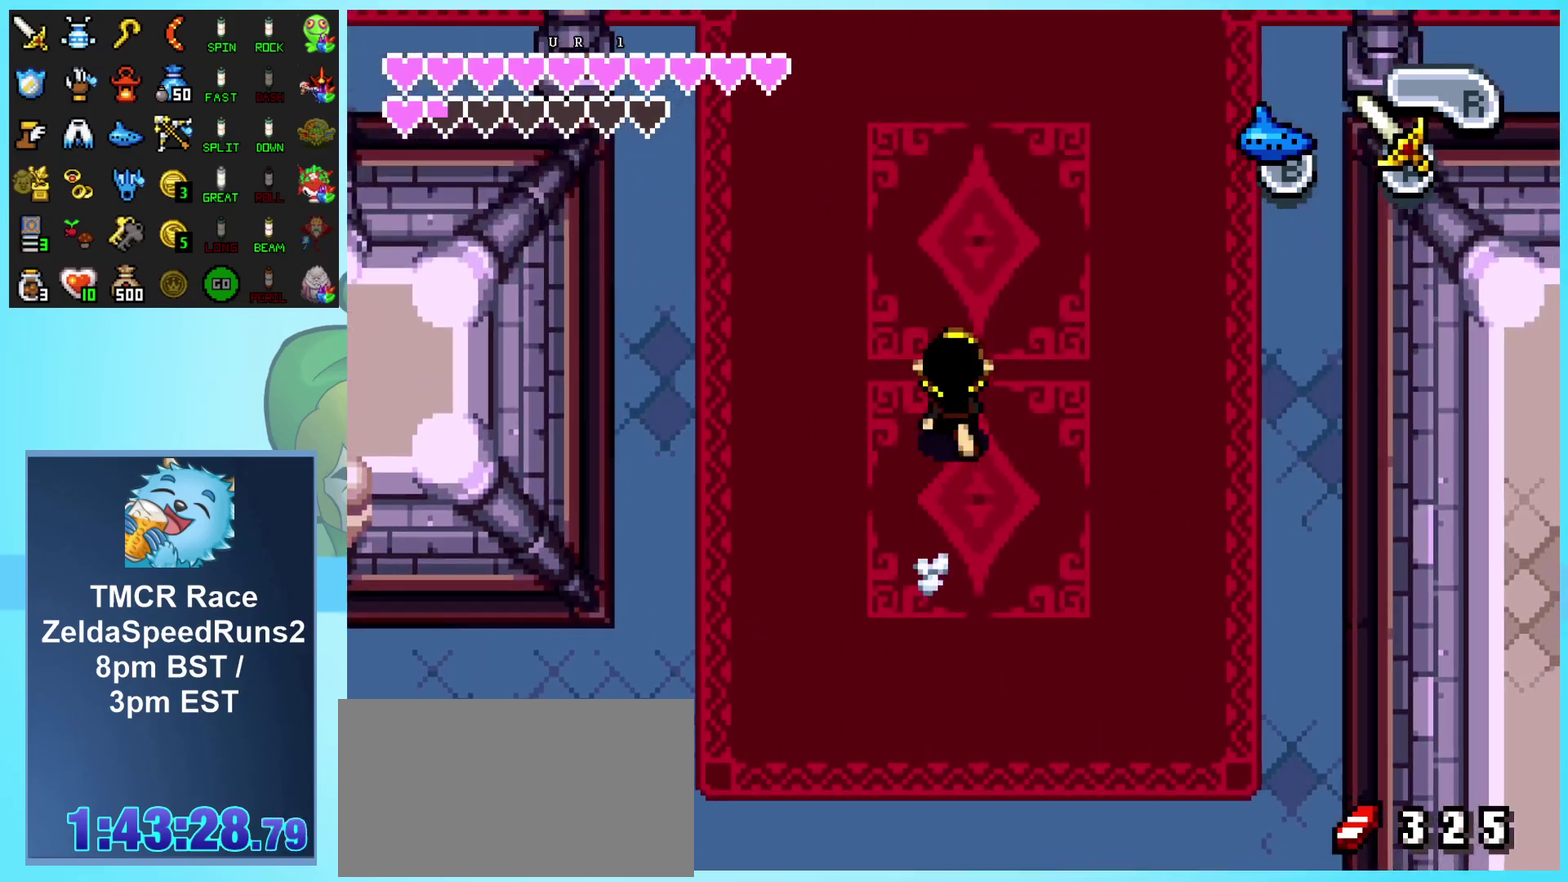
{"buttons": ["DPAD_UP"], "events": [[167, "DPAD_RIGHT", "up"]]}
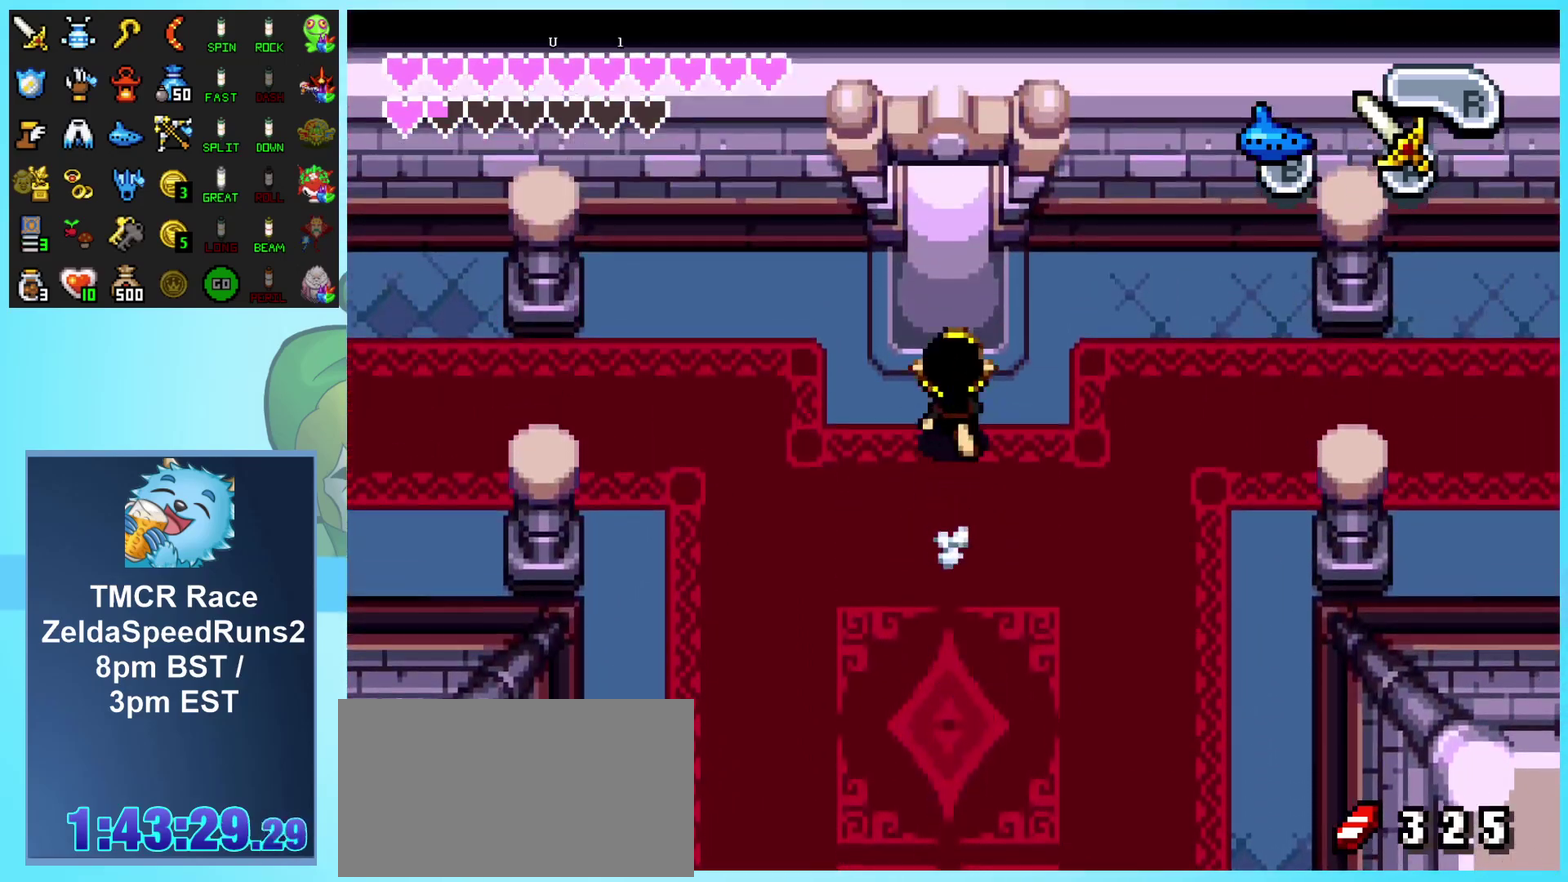
{"buttons": ["DPAD_UP"], "events": []}
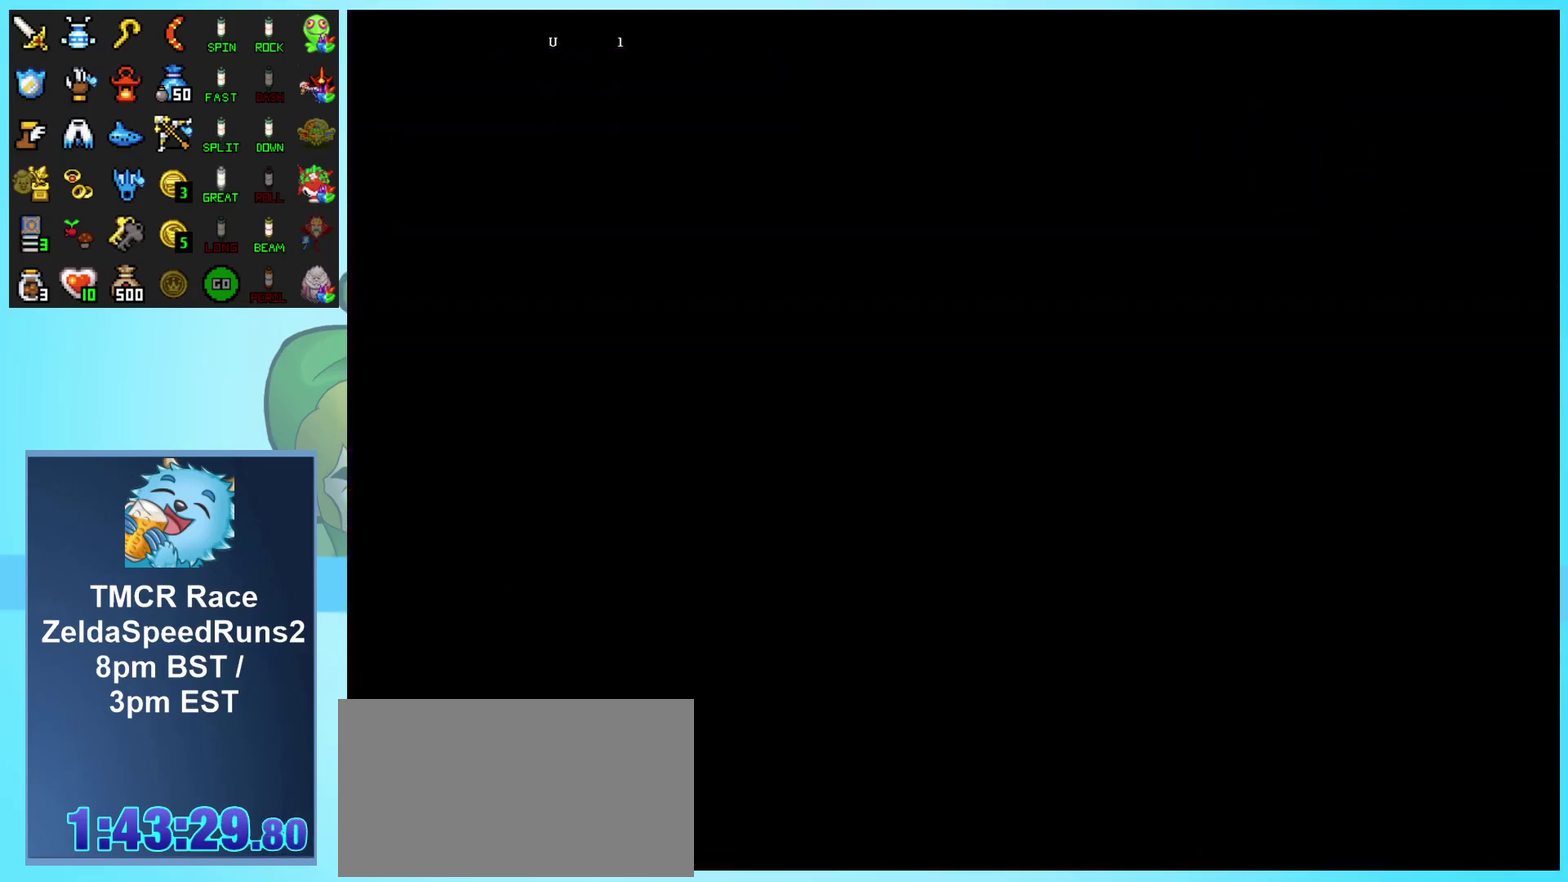
{"buttons": ["DPAD_UP"], "events": [[117, "DPAD_UP", "up"], [250, "DPAD_UP", "down"]]}
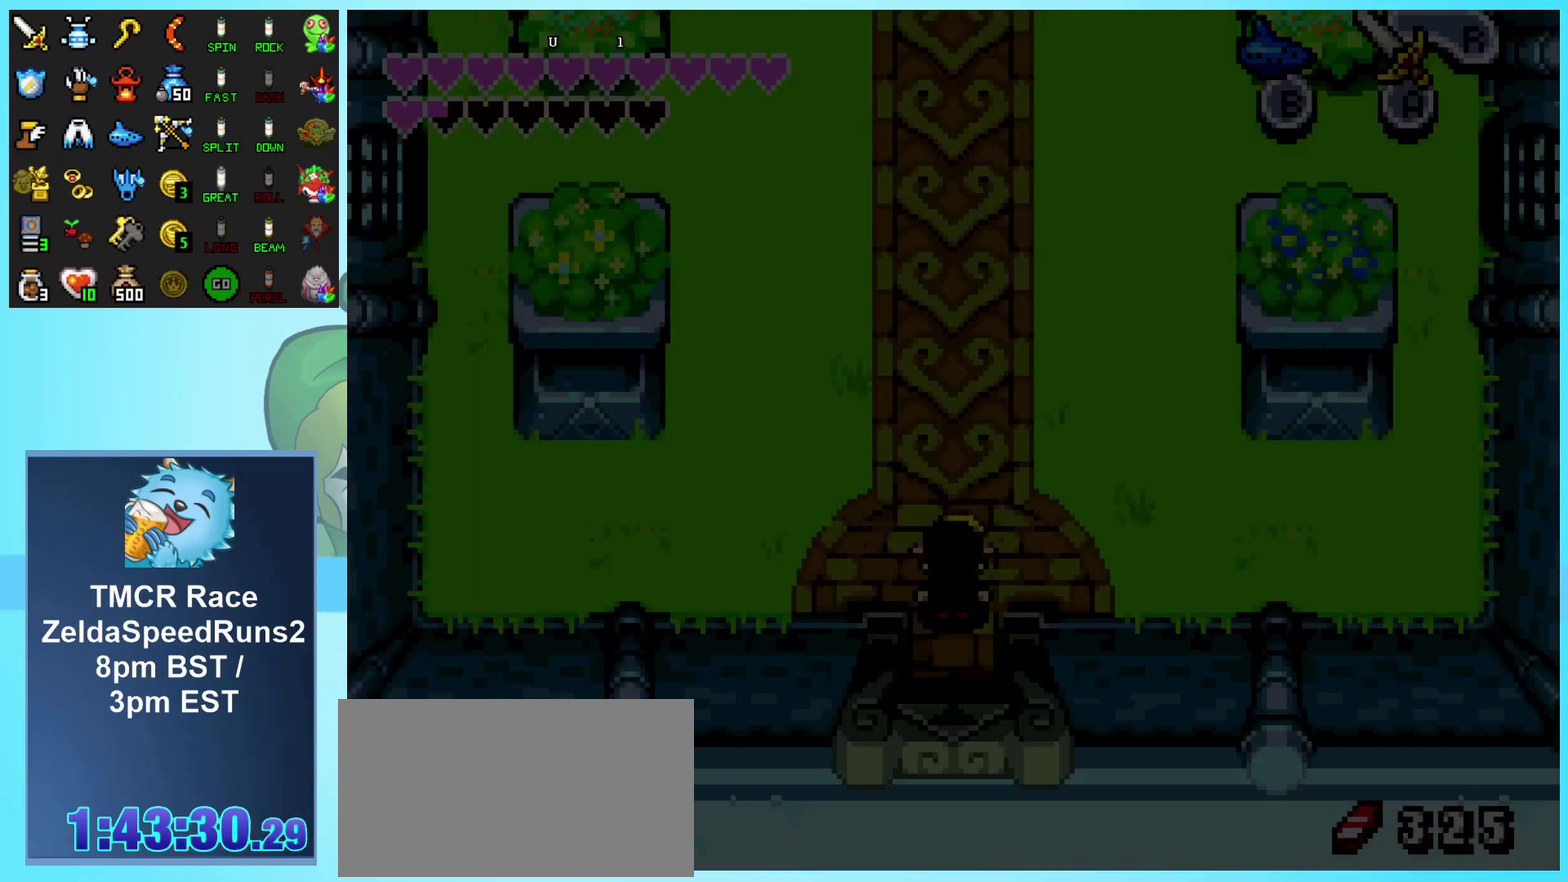
{"buttons": ["DPAD_UP"], "events": []}
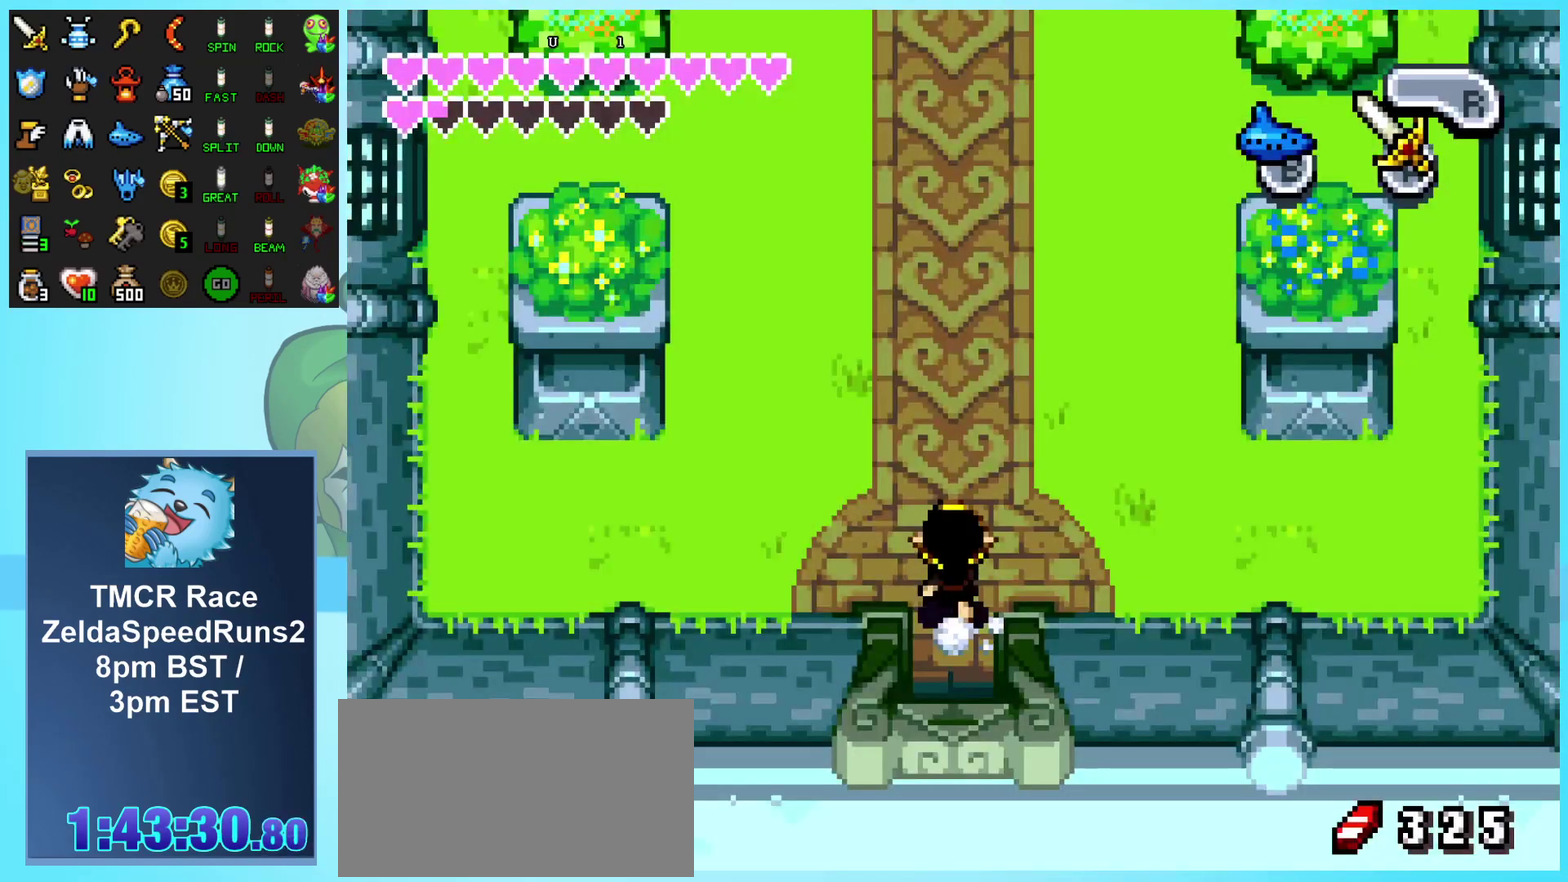
{"buttons": ["DPAD_UP"], "events": []}
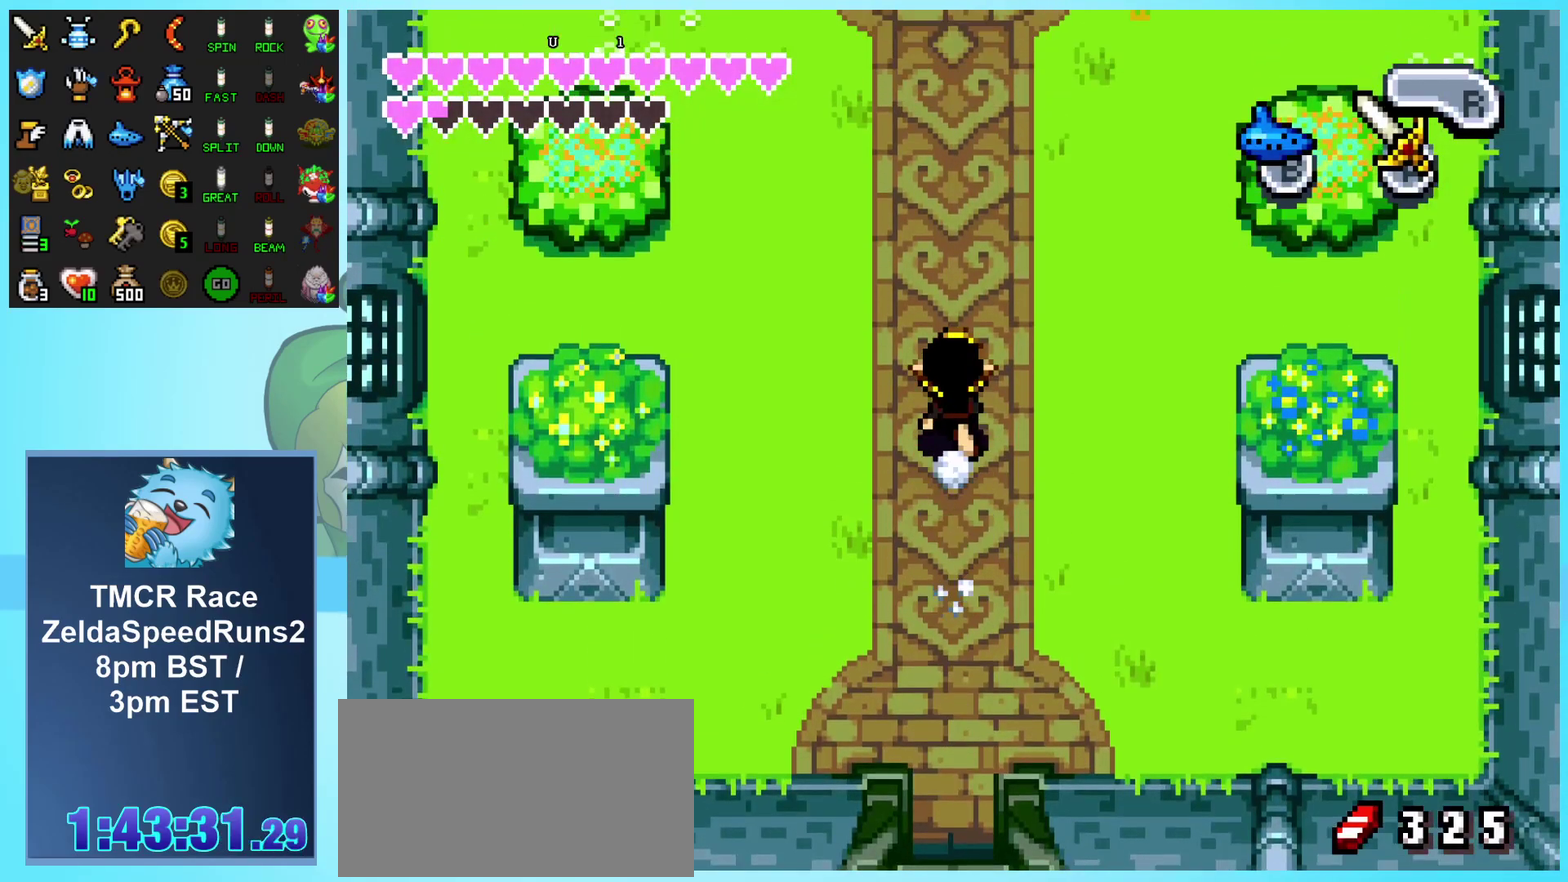
{"buttons": ["DPAD_UP"], "events": []}
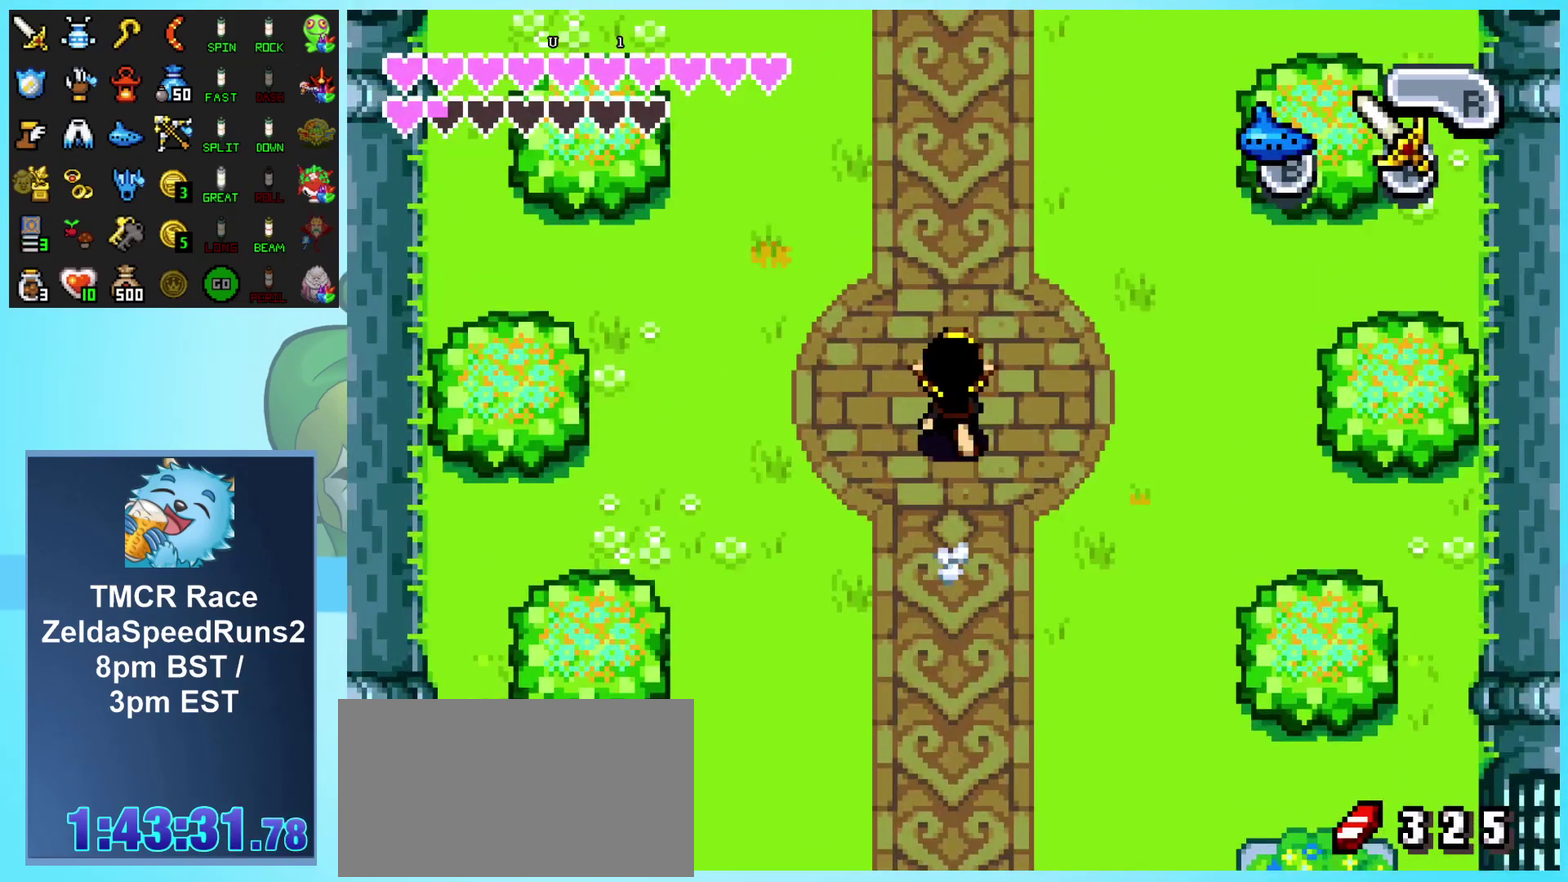
{"buttons": ["DPAD_UP"], "events": []}
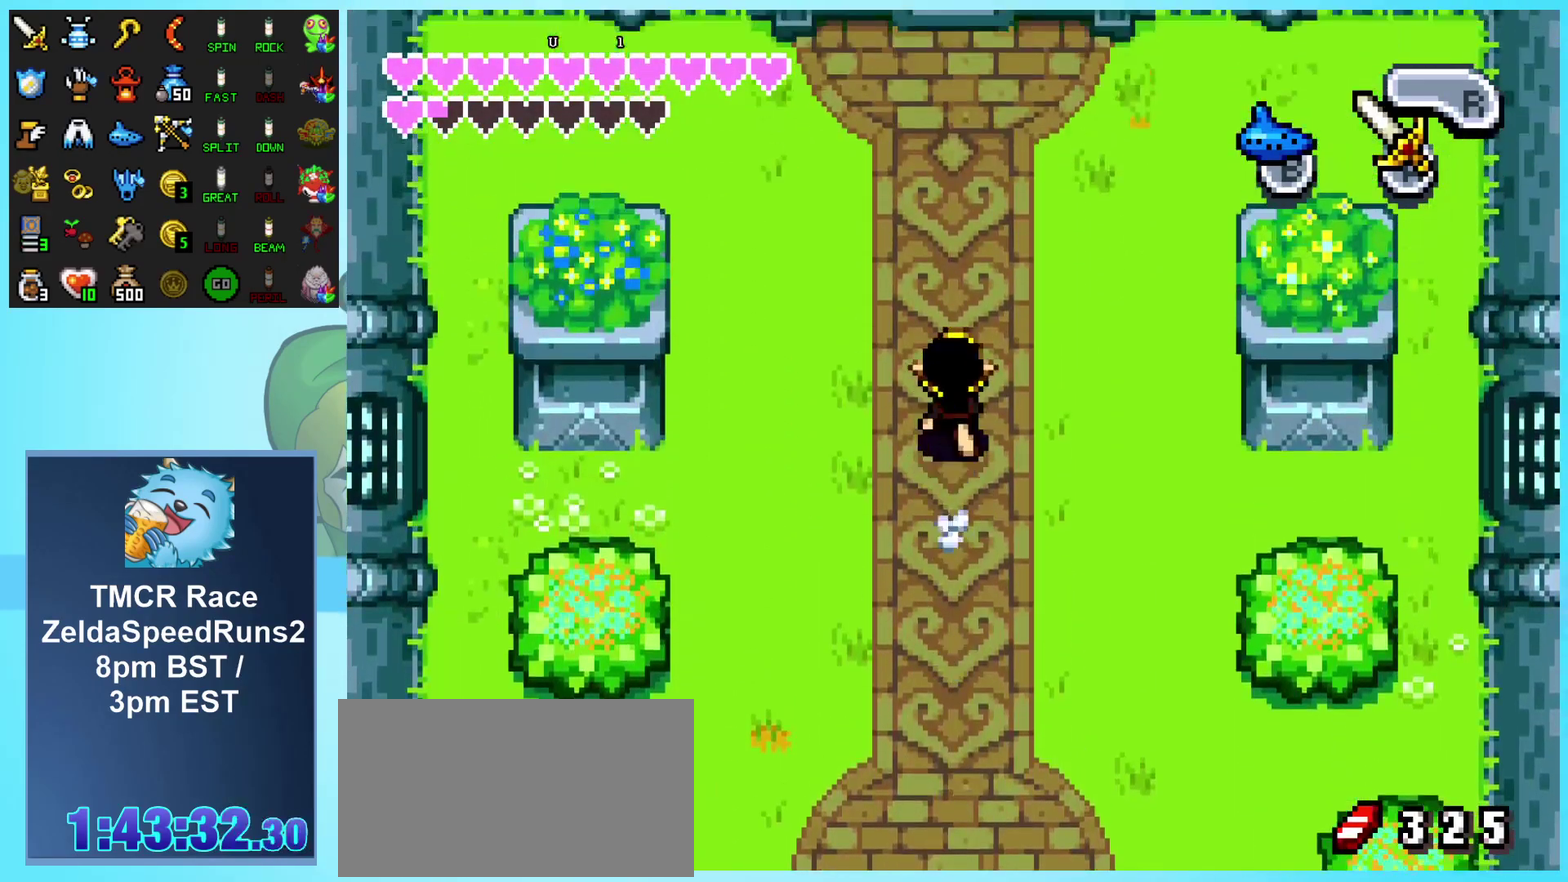
{"buttons": ["DPAD_UP"], "events": []}
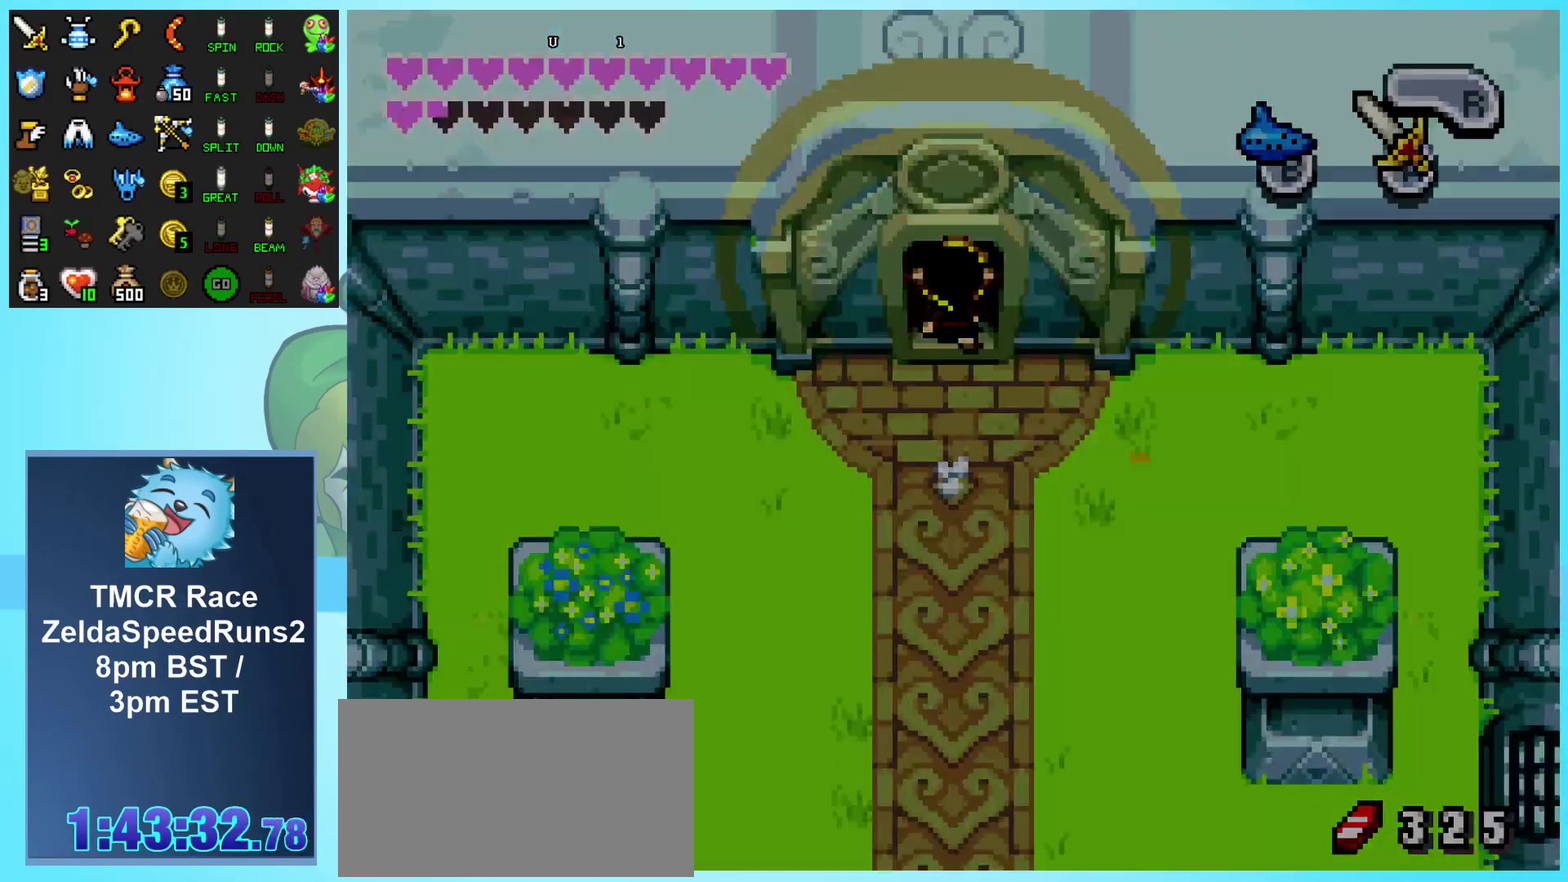
{"buttons": ["DPAD_UP"], "events": []}
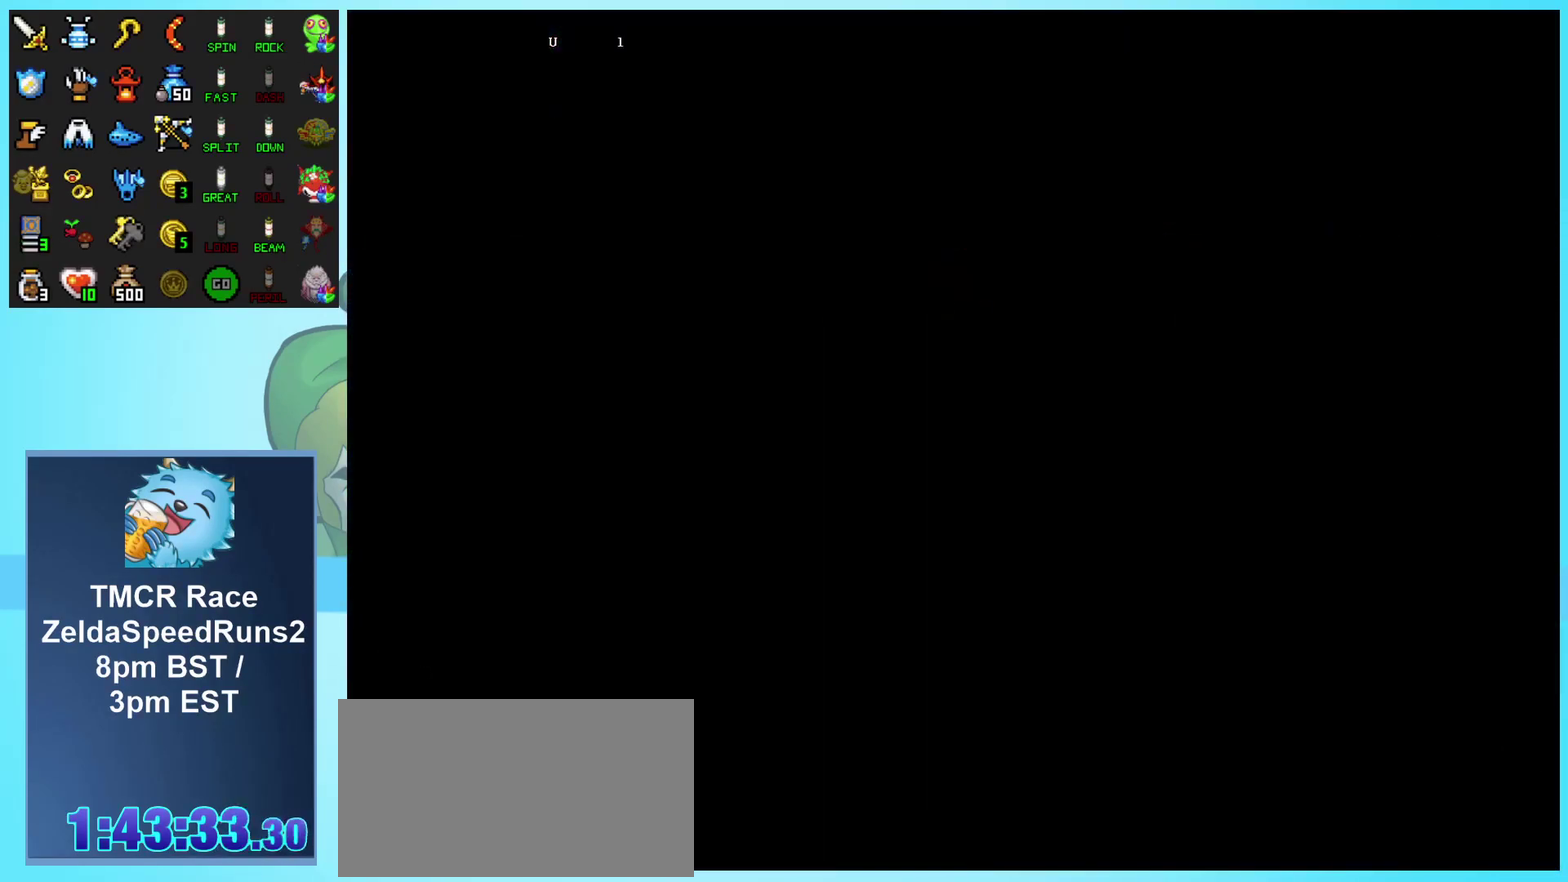
{"buttons": ["DPAD_UP"], "events": []}
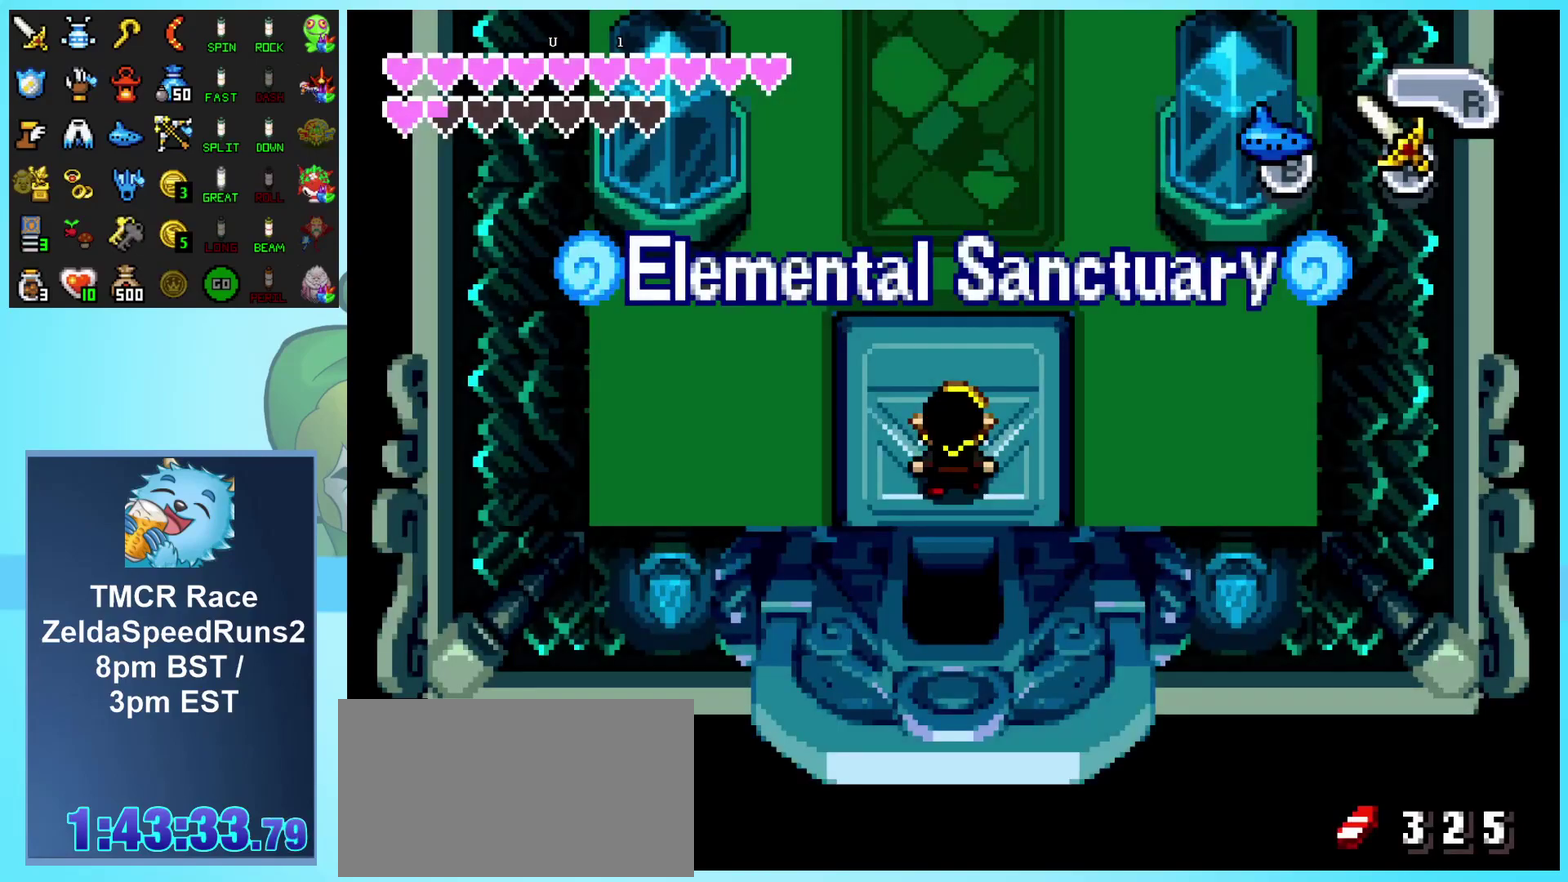
{"buttons": ["DPAD_UP"], "events": []}
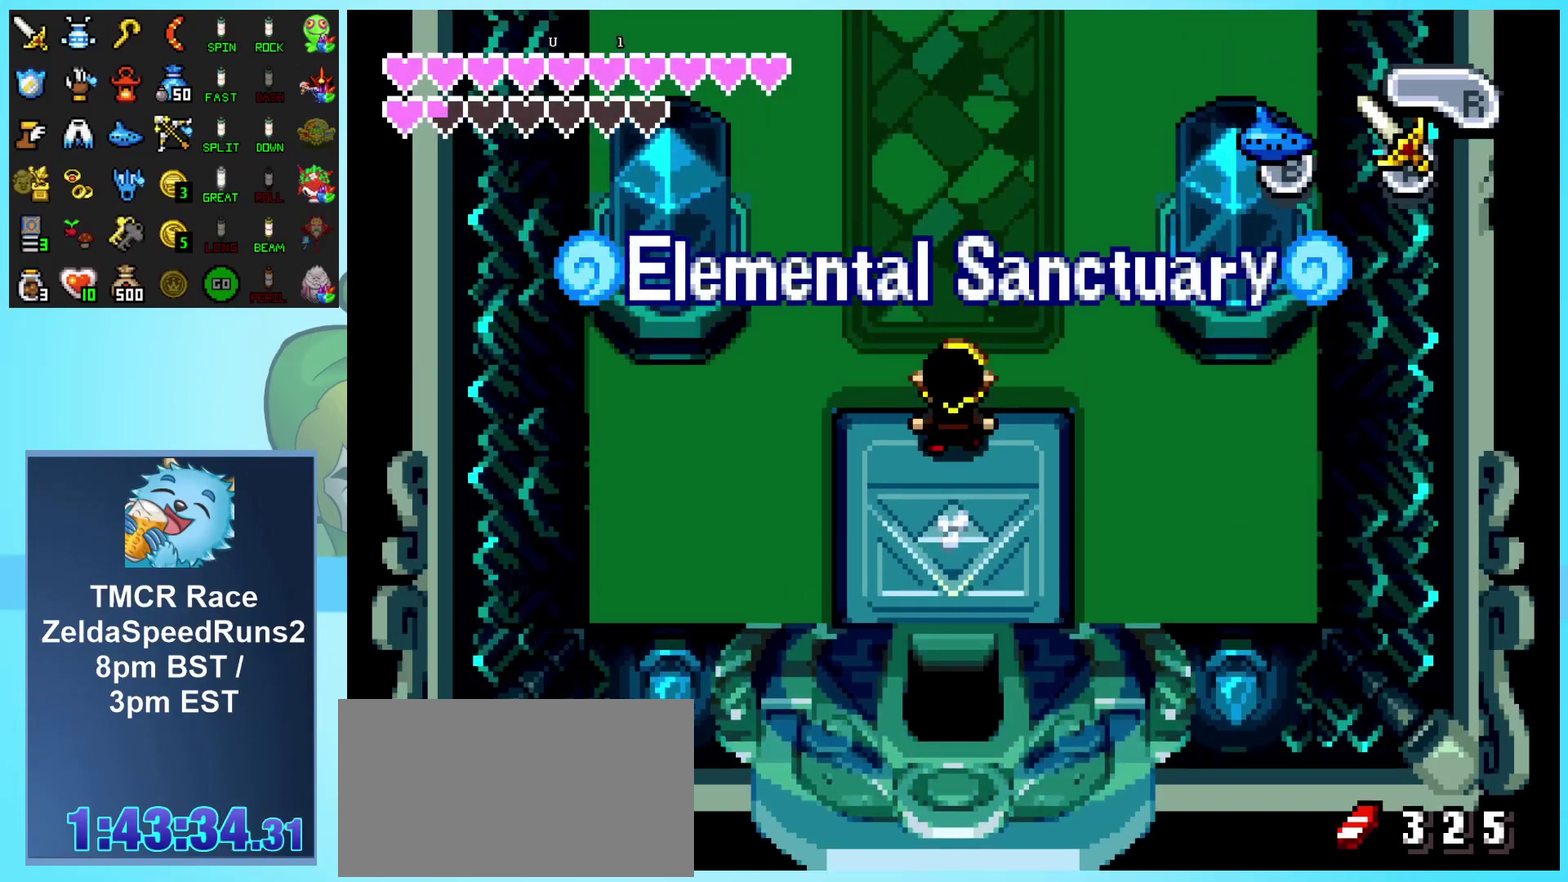
{"buttons": ["DPAD_UP"], "events": []}
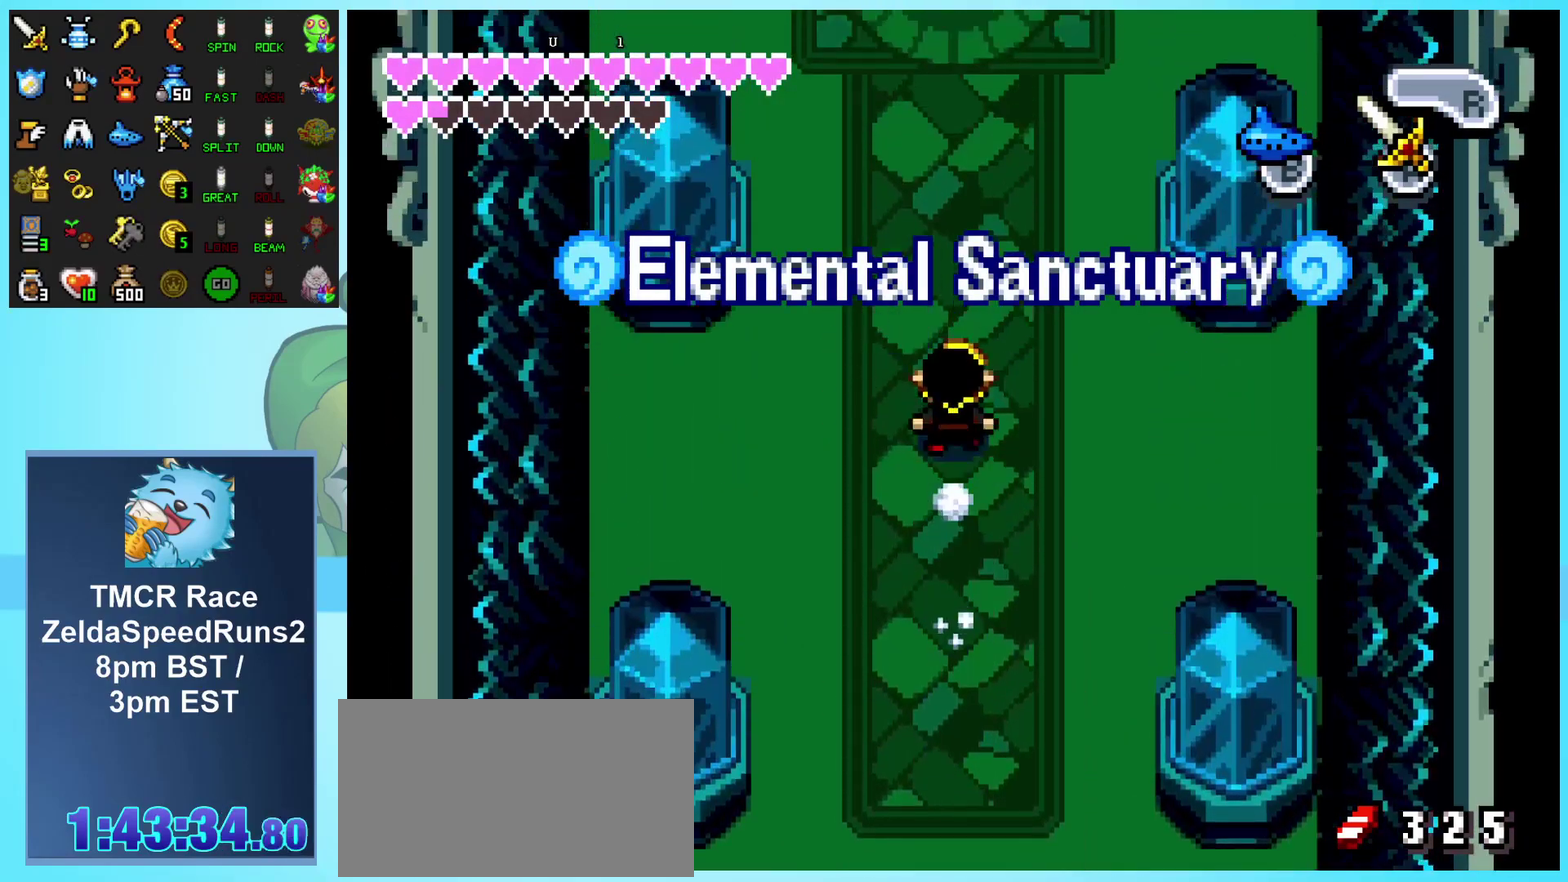
{"buttons": ["DPAD_UP"], "events": []}
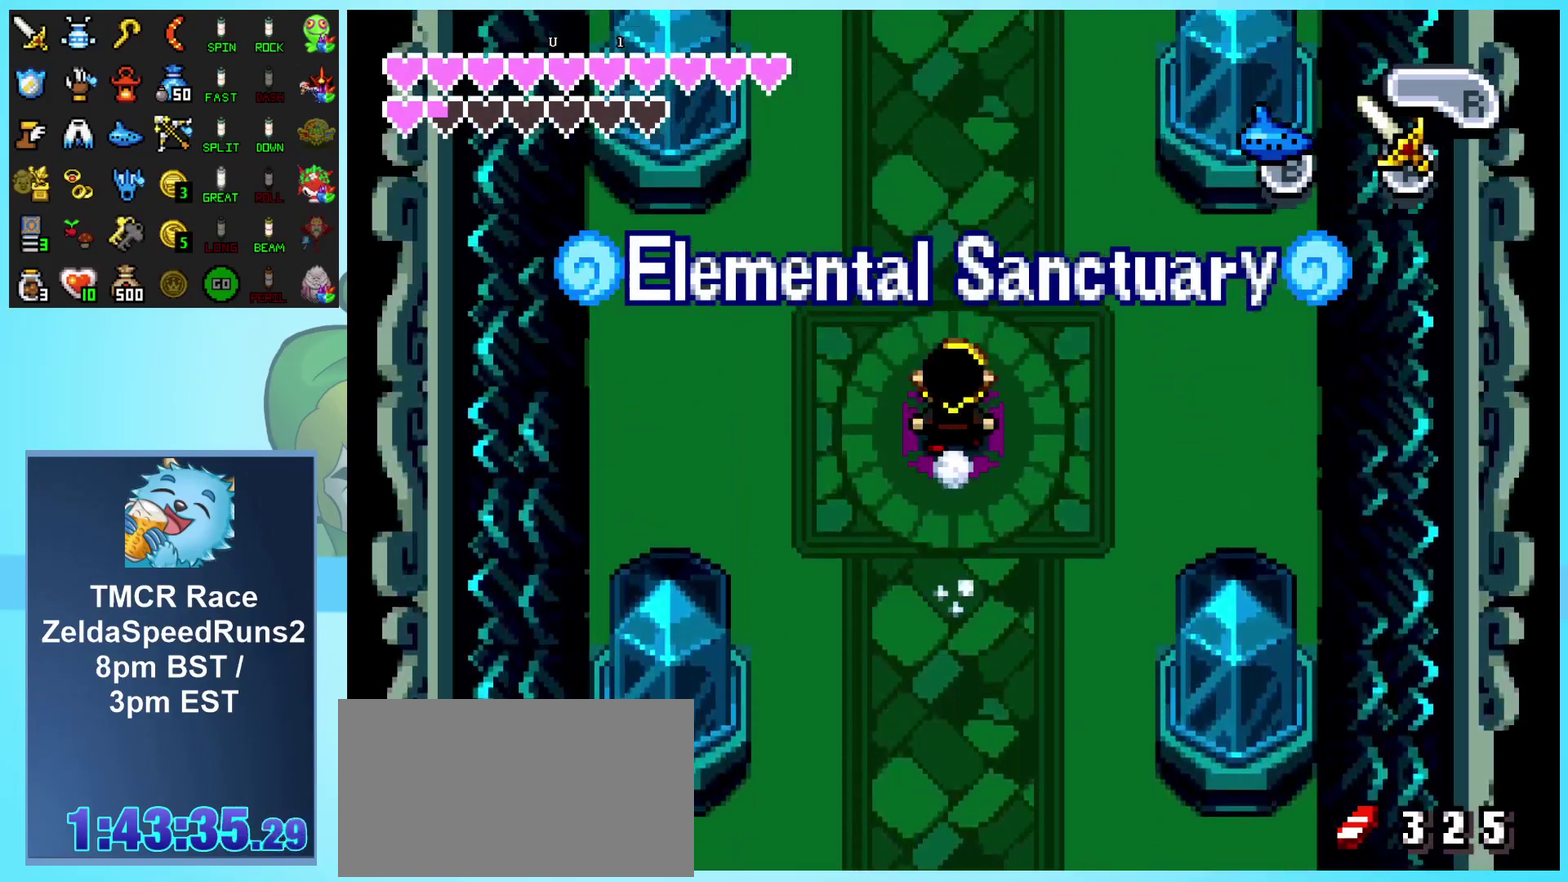
{"buttons": ["DPAD_UP"], "events": []}
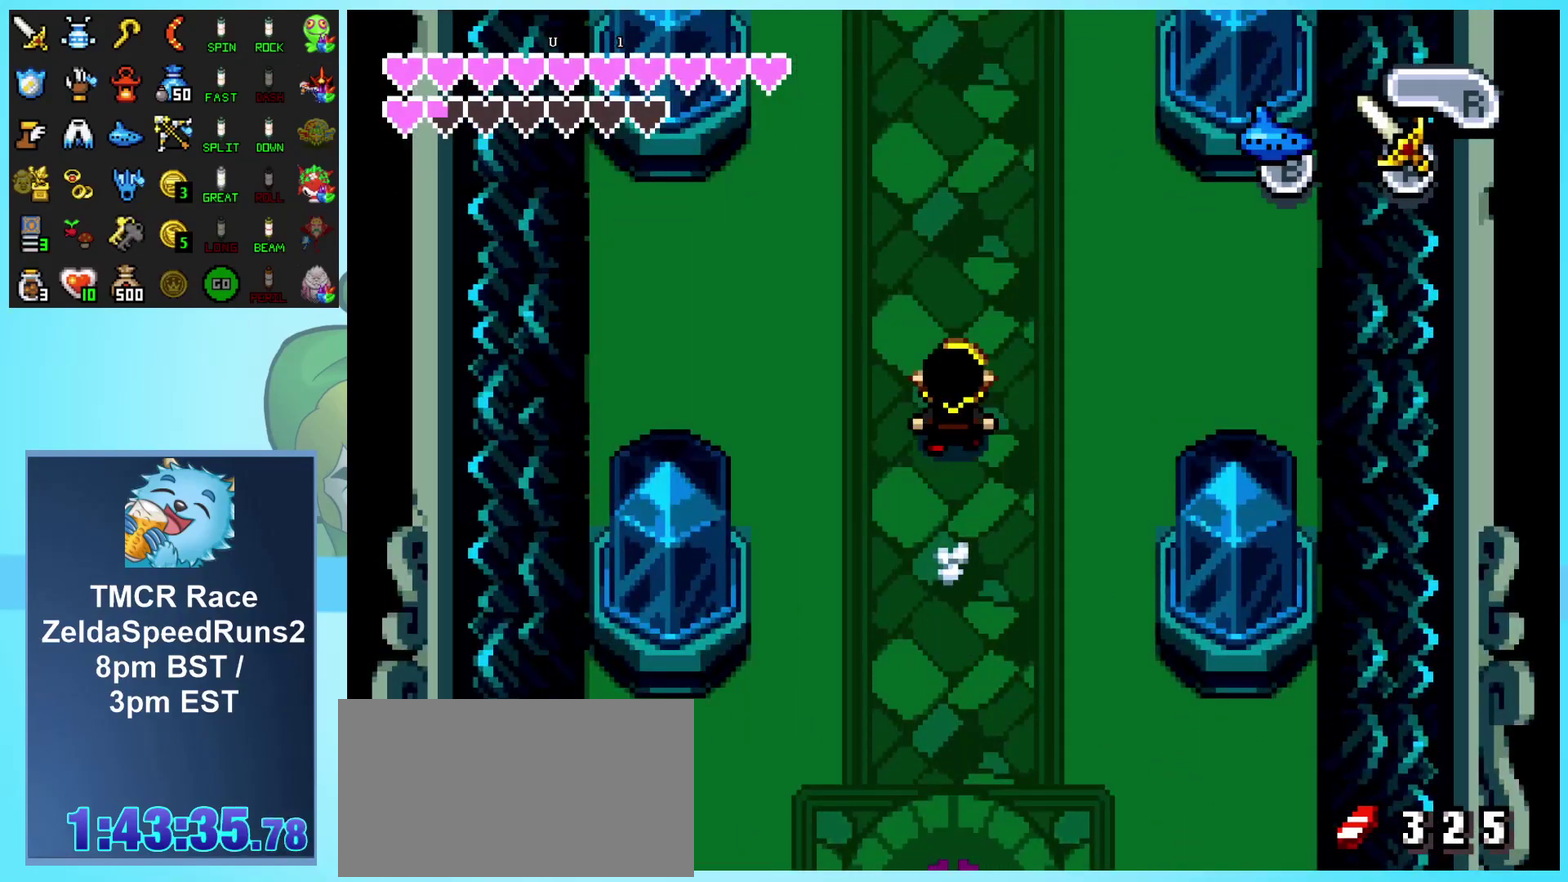
{"buttons": ["DPAD_UP"], "events": []}